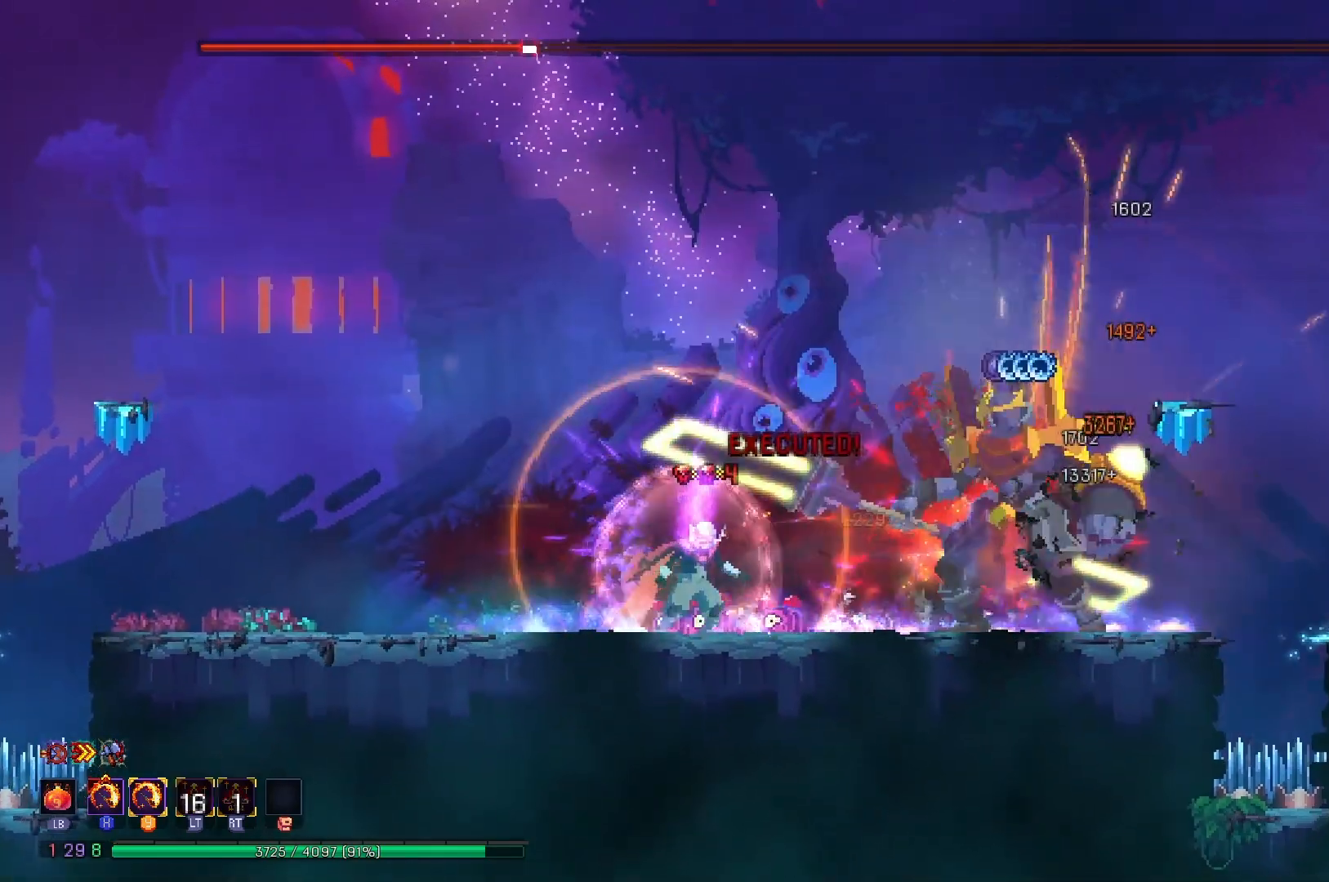
Gameplay with a controller (Xbox layout); each line is a JSON object with the inputs held at the frame after it. "events" lists button and stick changes between this image and that frame as [ms after this image, input, new state], when the widget could be followed in between. Not read: L3 R3 left_stick.
{"buttons": ["X", "Y"], "right_stick": "center", "events": [[67, "DPAD_RIGHT", "up"]]}
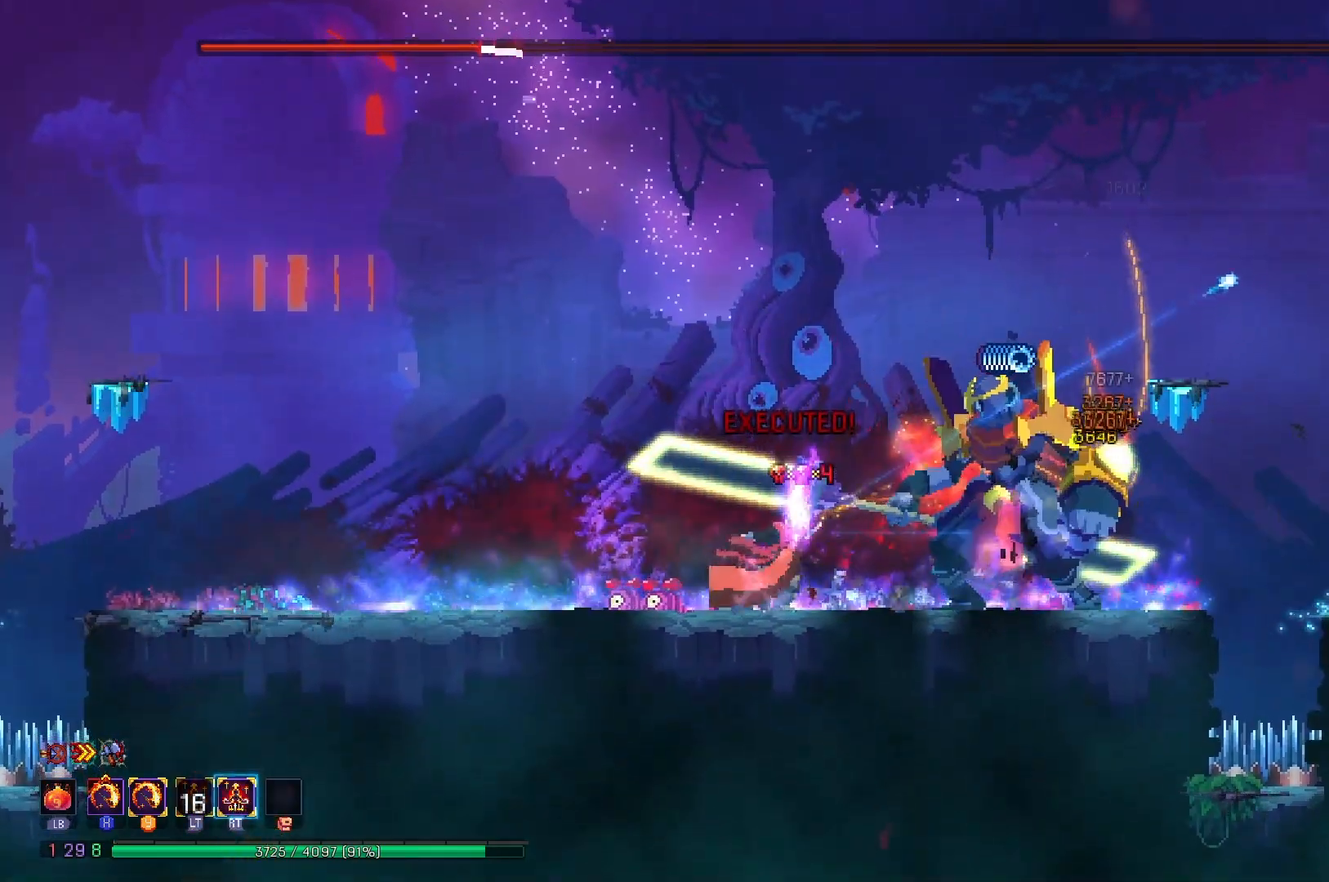
{"buttons": ["X", "Y"], "right_stick": "center", "events": []}
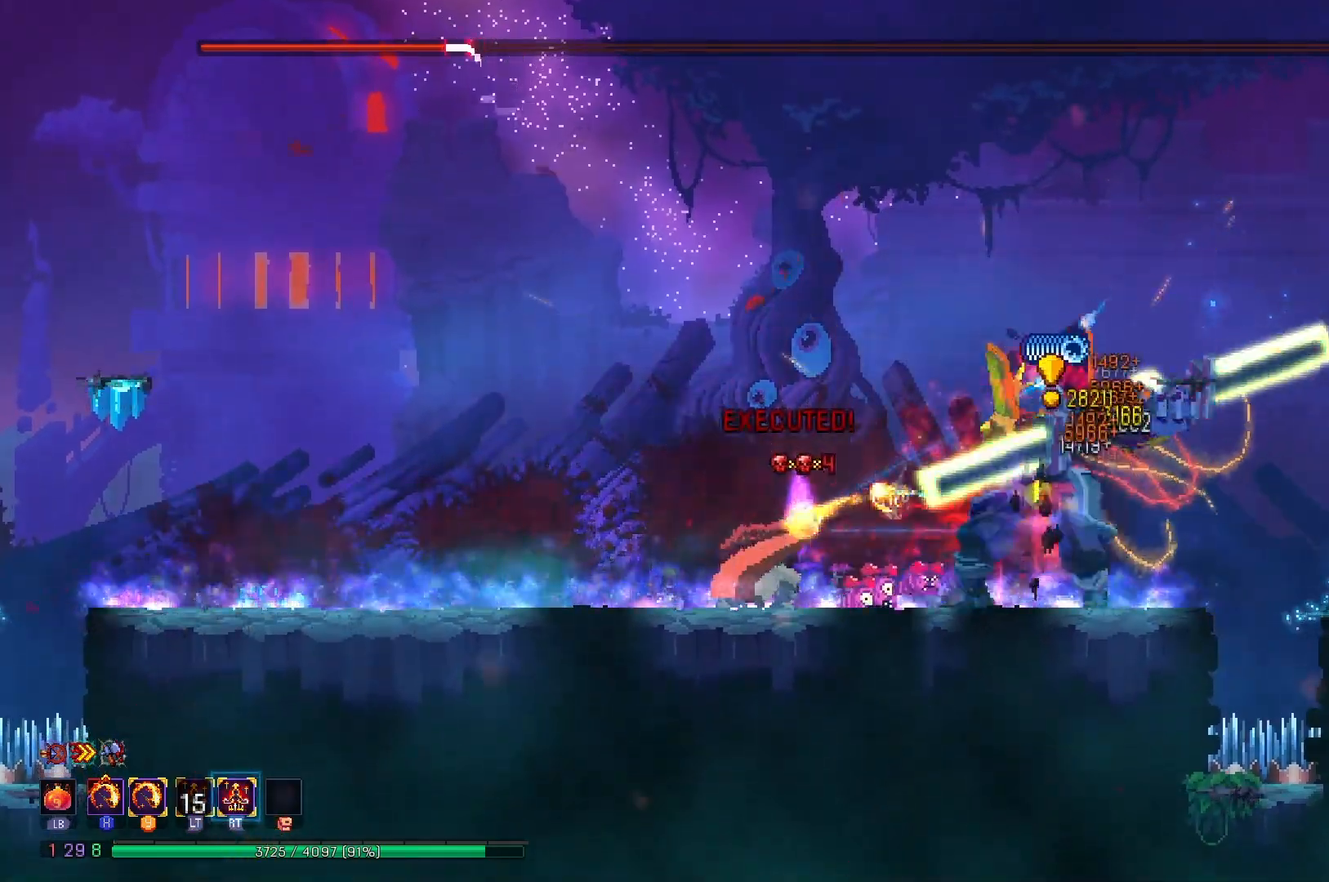
{"buttons": [], "right_stick": "center", "events": [[100, "X", "up"], [100, "Y", "up"], [150, "DPAD_RIGHT", "down"], [184, "B", "down"], [317, "B", "up"], [401, "DPAD_RIGHT", "up"]]}
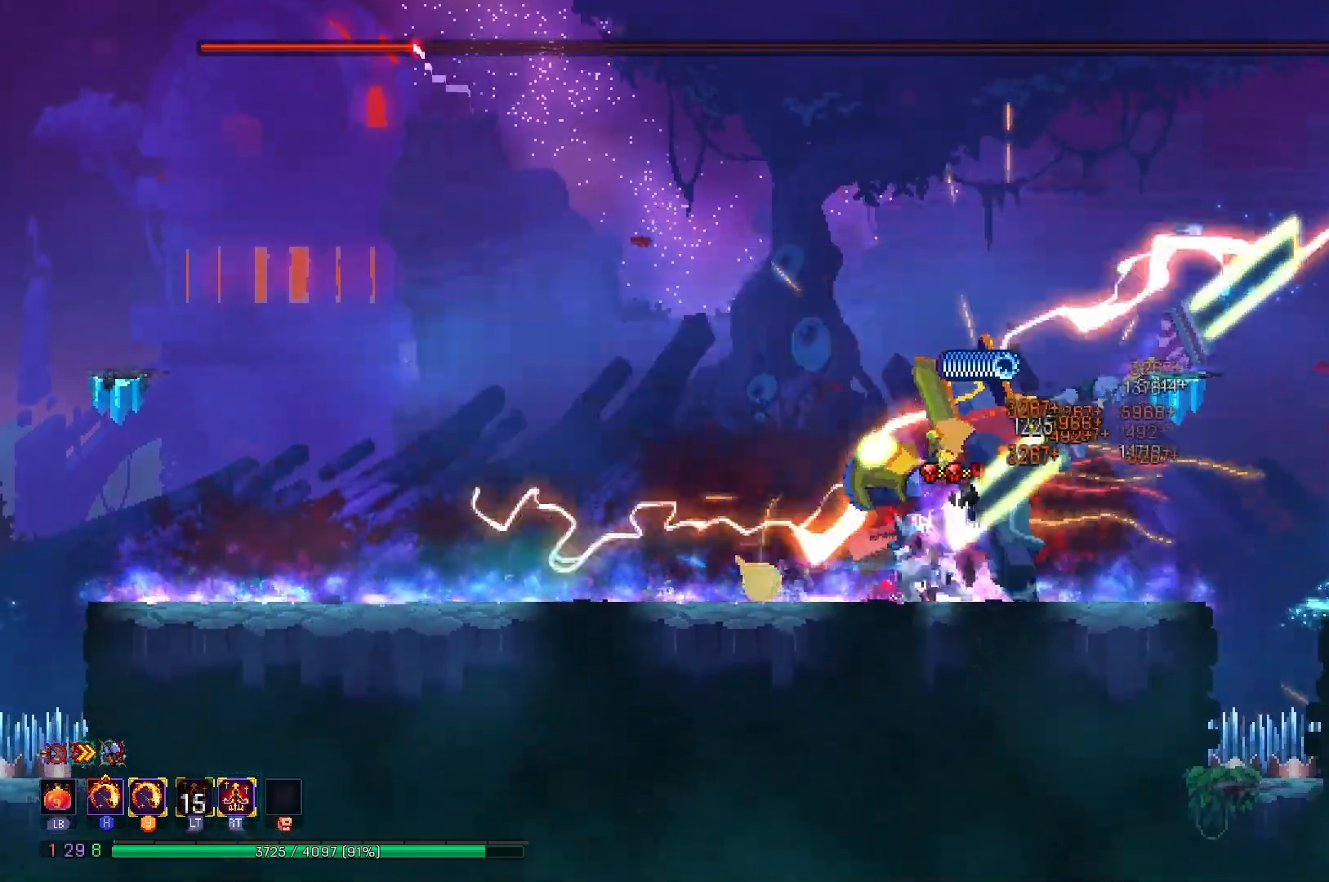
{"buttons": ["A"], "right_stick": "center", "events": [[33, "A", "down"], [233, "A", "up"], [434, "A", "down"]]}
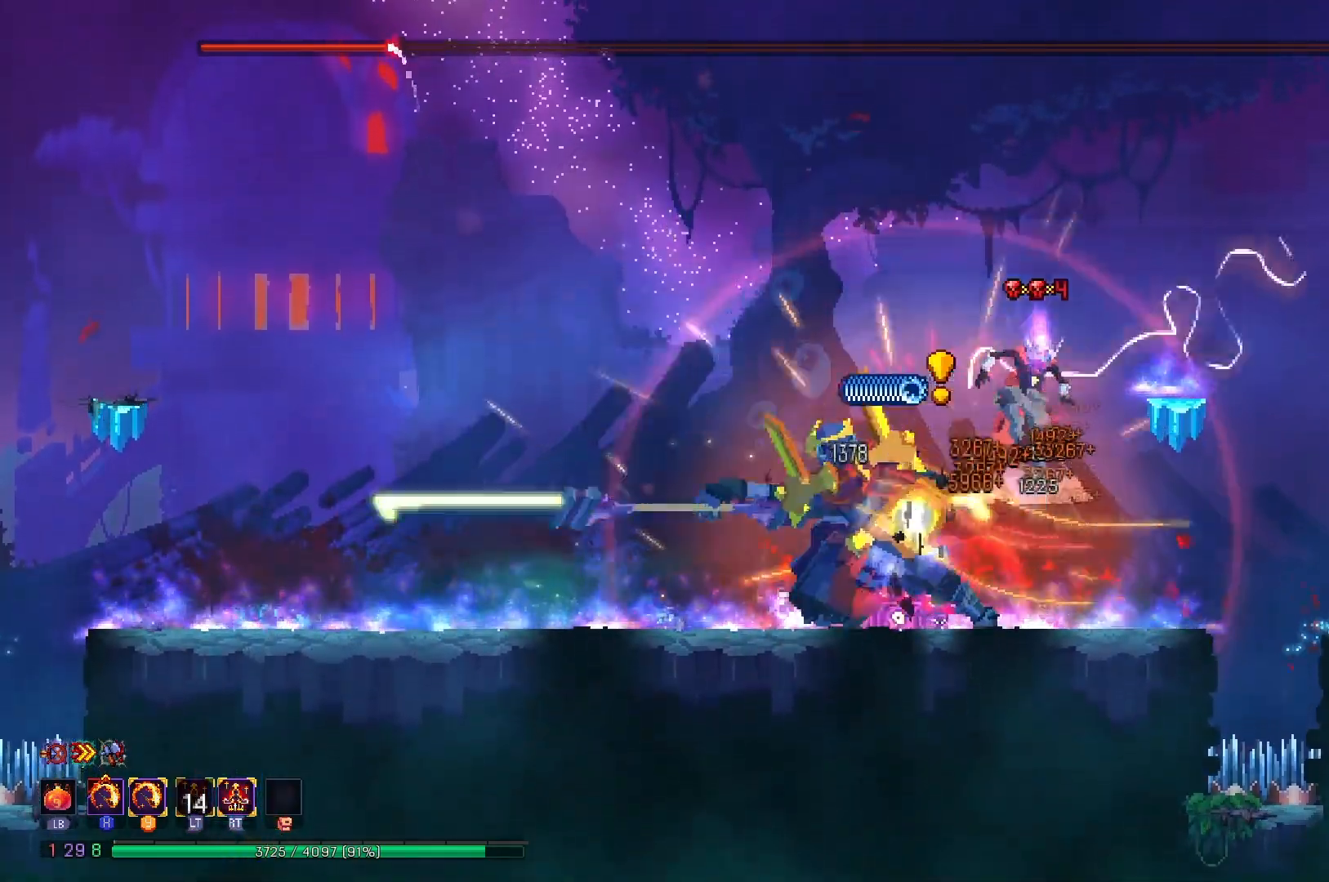
{"buttons": ["B", "DPAD_LEFT"], "right_stick": "center", "events": [[284, "A", "up"], [317, "DPAD_LEFT", "down"], [401, "B", "down"]]}
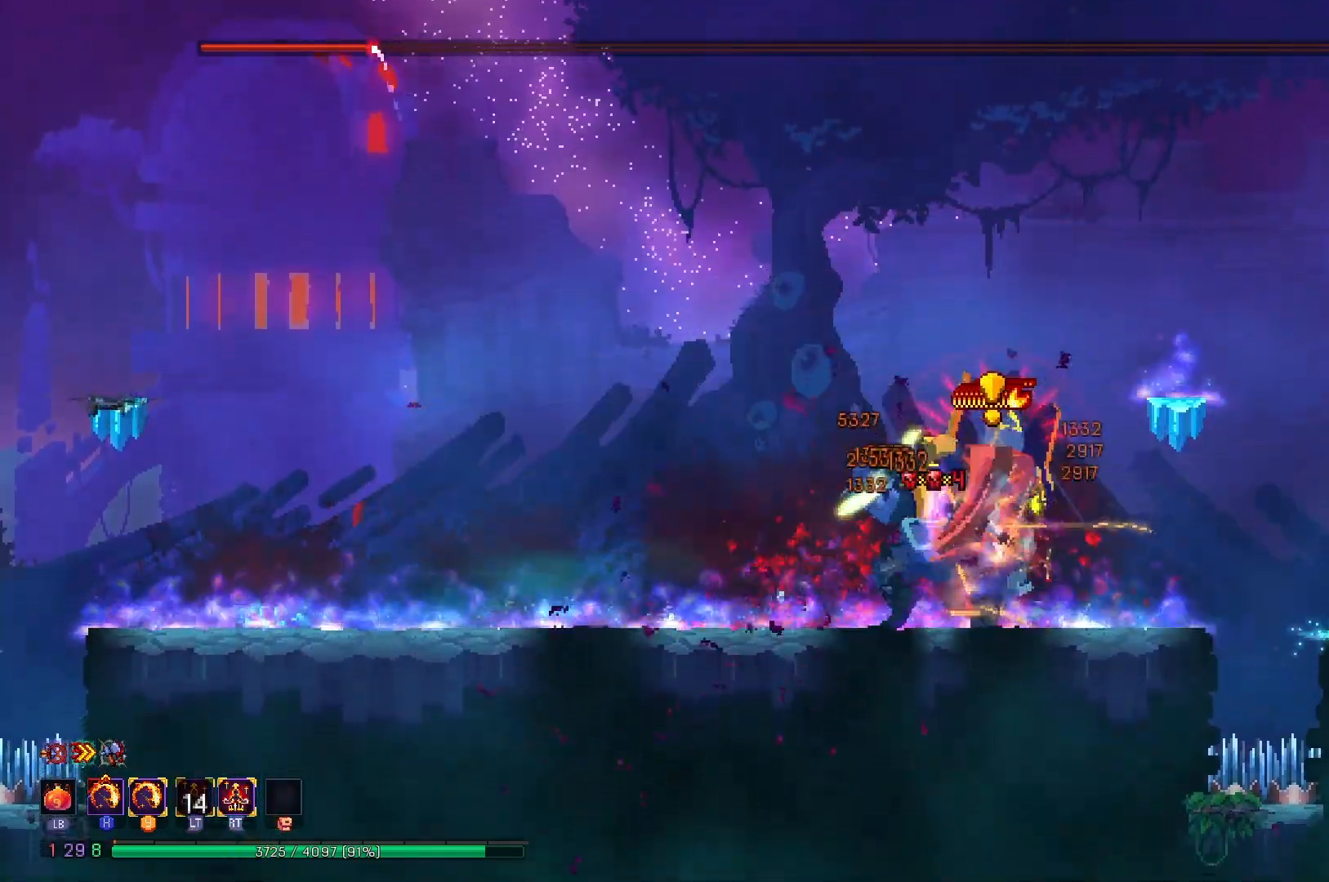
{"buttons": ["X", "Y", "DPAD_RIGHT"], "right_stick": "center", "events": [[67, "B", "up"], [183, "DPAD_LEFT", "up"], [267, "DPAD_RIGHT", "down"], [283, "X", "down"], [300, "Y", "down"]]}
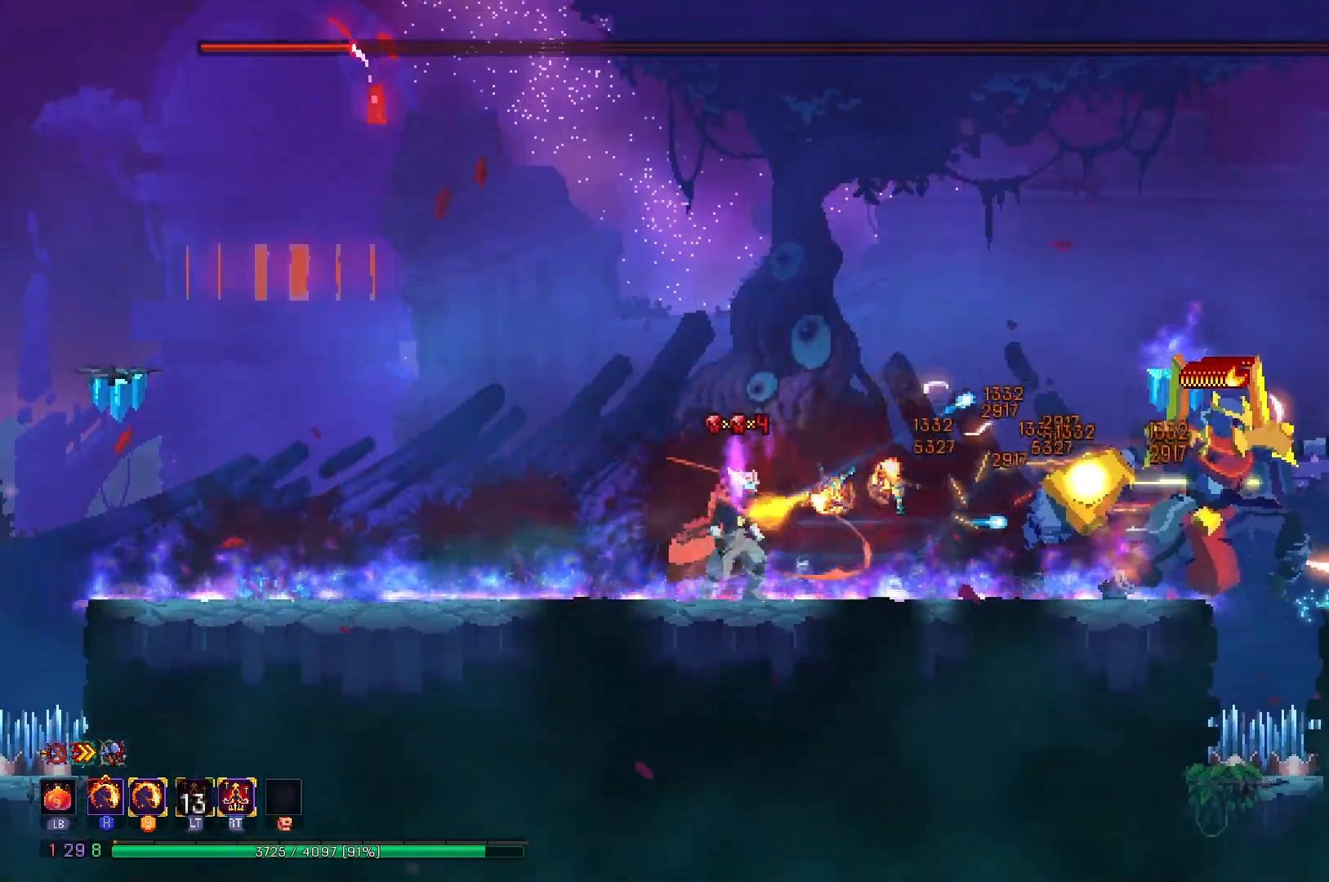
{"buttons": ["X", "Y", "DPAD_RIGHT"], "right_stick": "center", "events": [[17, "DPAD_RIGHT", "up"], [384, "DPAD_RIGHT", "down"]]}
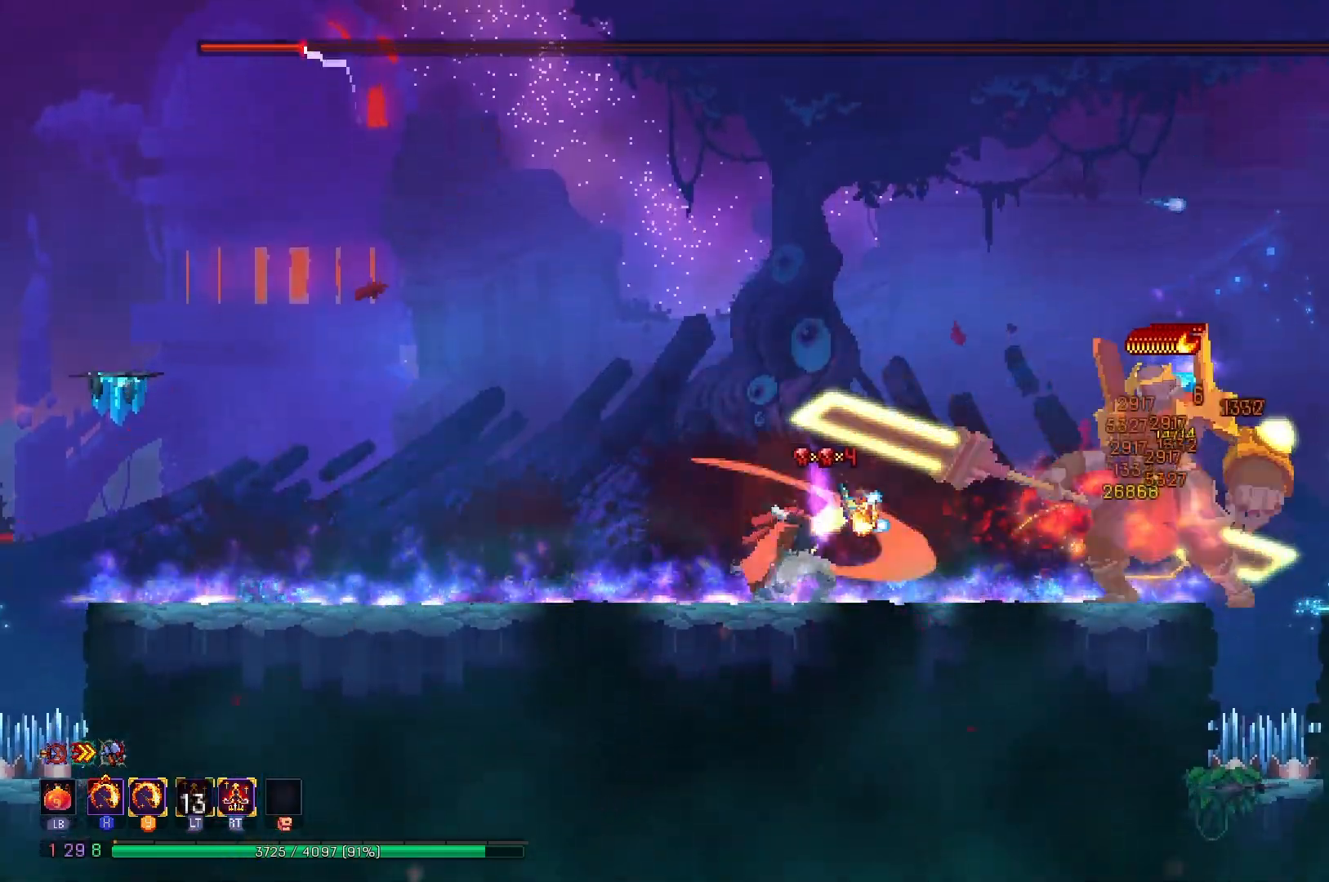
{"buttons": ["X", "Y"], "right_stick": "center", "events": [[16, "DPAD_RIGHT", "up"]]}
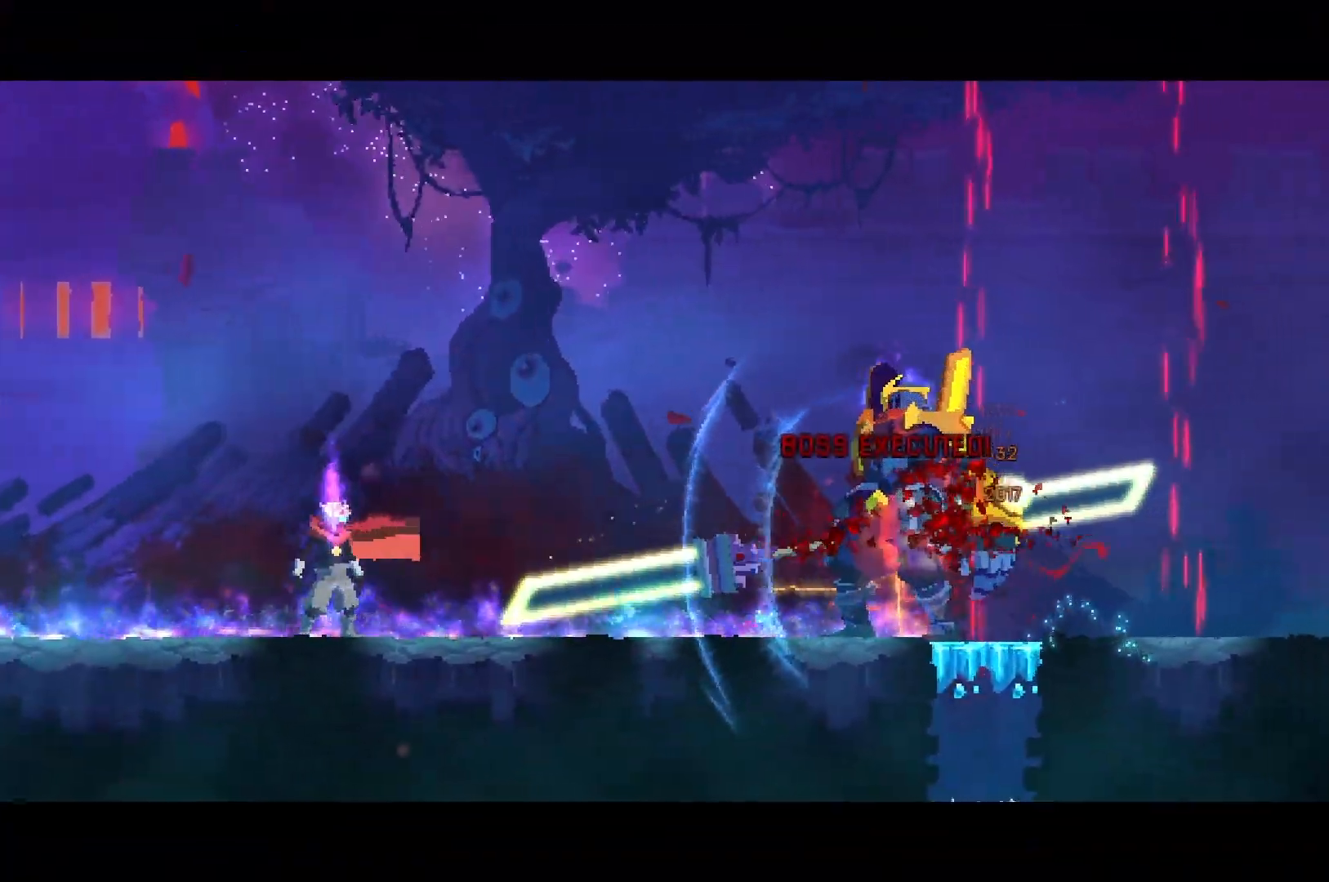
{"buttons": [], "right_stick": "center", "events": [[17, "X", "up"], [34, "Y", "up"]]}
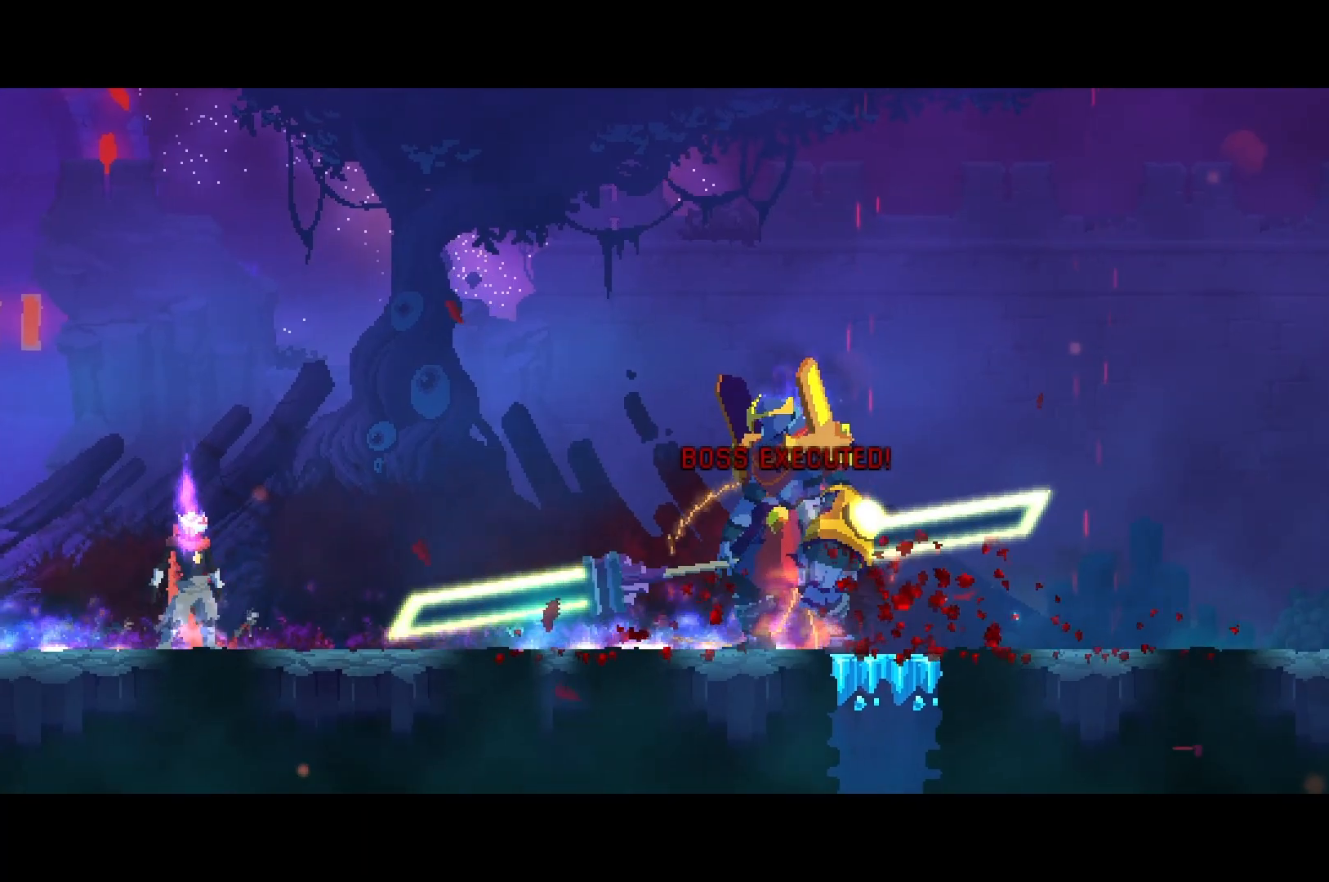
{"buttons": ["DPAD_RIGHT"], "right_stick": "center", "events": [[233, "DPAD_RIGHT", "down"]]}
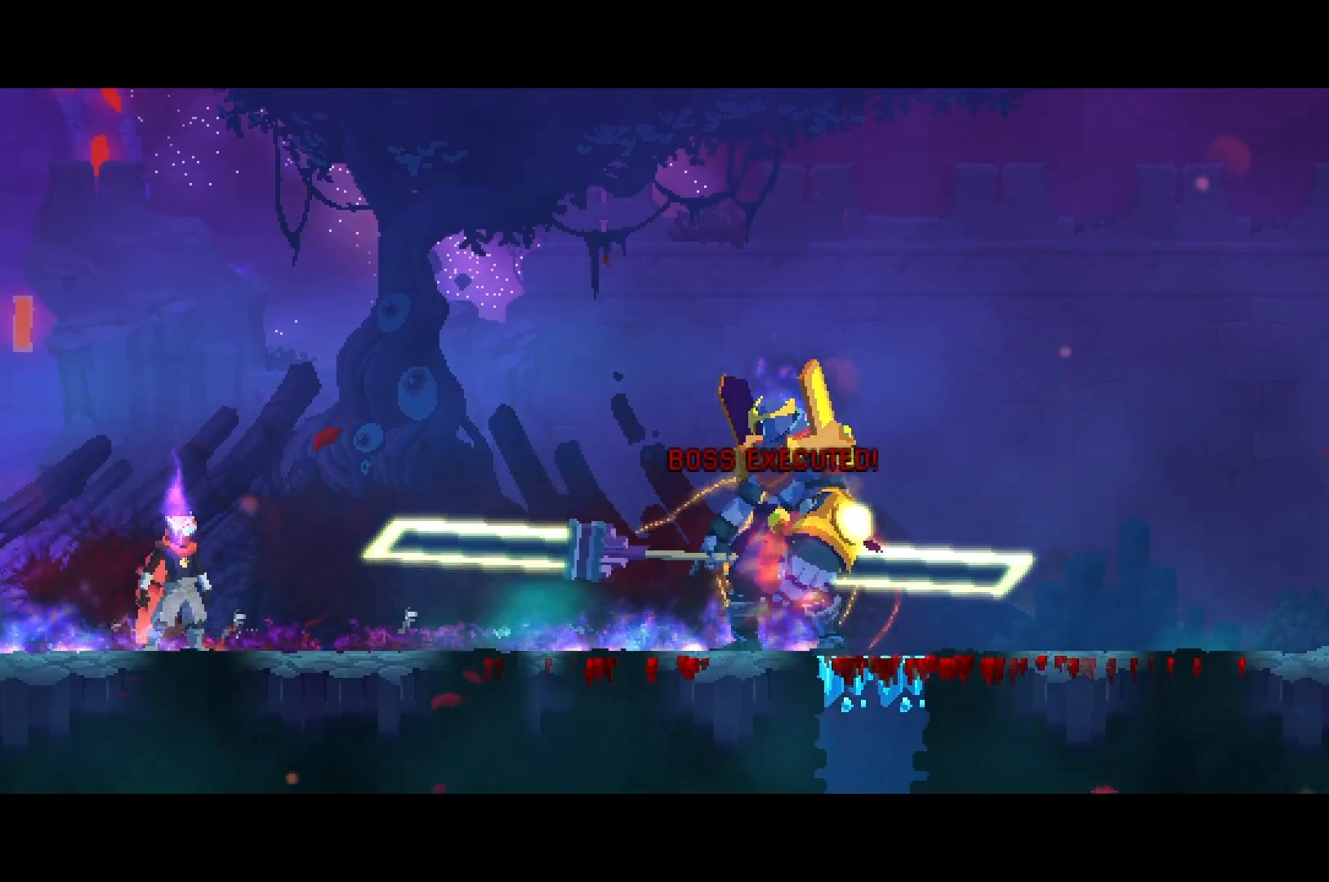
{"buttons": ["DPAD_RIGHT"], "right_stick": "center", "events": []}
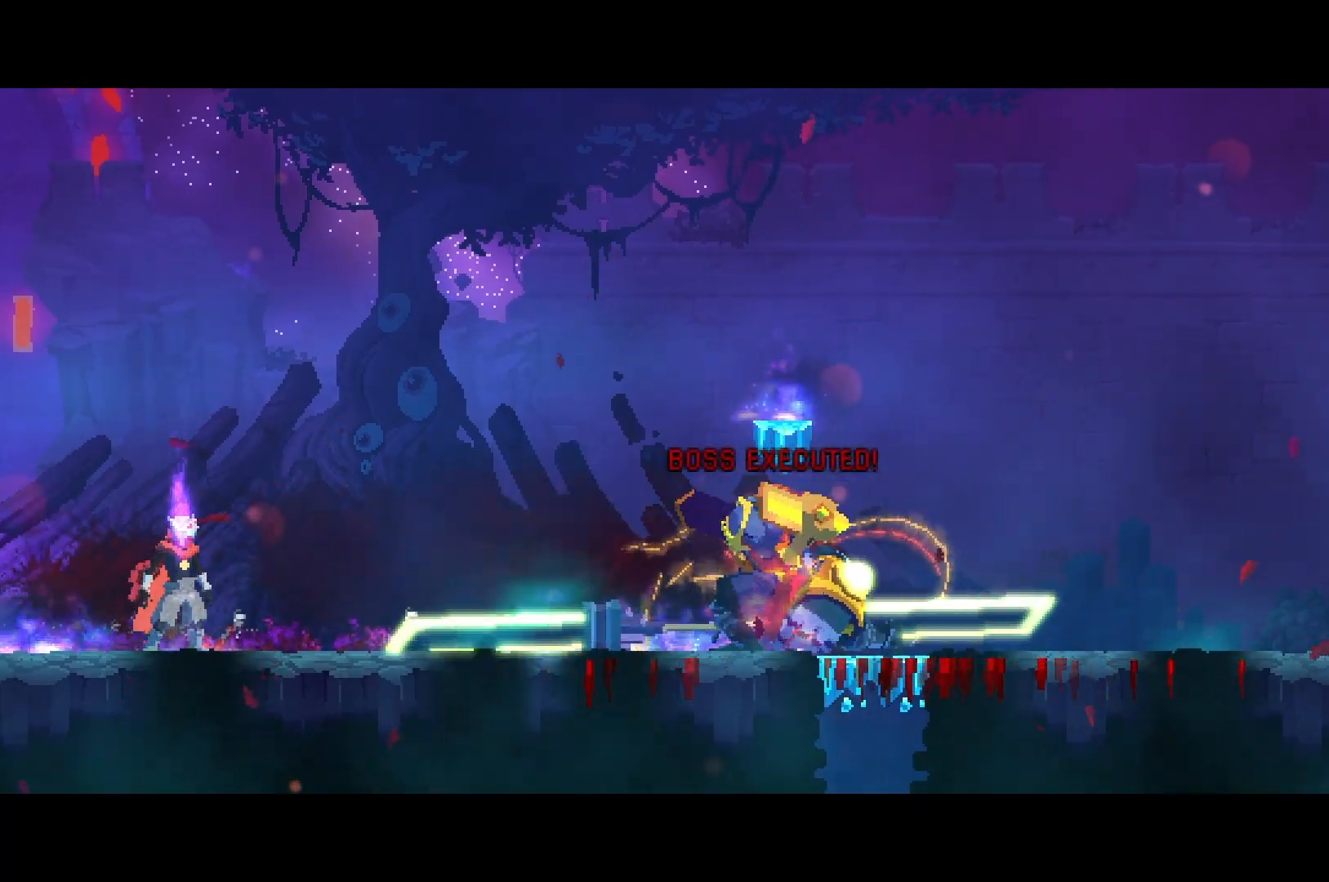
{"buttons": ["DPAD_RIGHT"], "right_stick": "center", "events": [[33, "B", "down"], [100, "B", "up"], [200, "B", "down"], [267, "B", "up"], [417, "B", "down"], [467, "B", "up"]]}
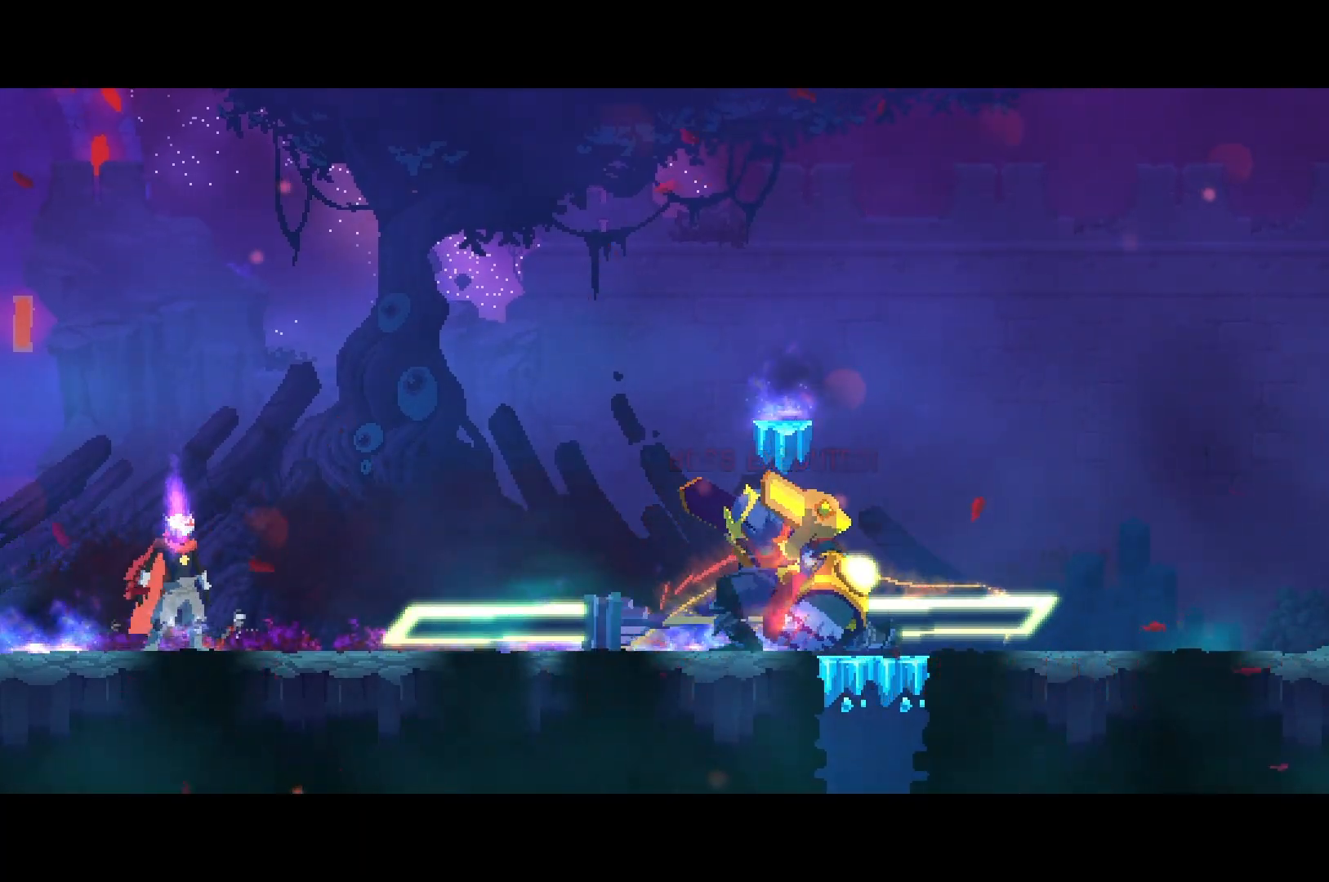
{"buttons": ["DPAD_RIGHT"], "right_stick": "center", "events": [[67, "B", "down"], [150, "B", "up"], [251, "B", "down"], [334, "B", "up"], [451, "B", "down"], [501, "B", "up"]]}
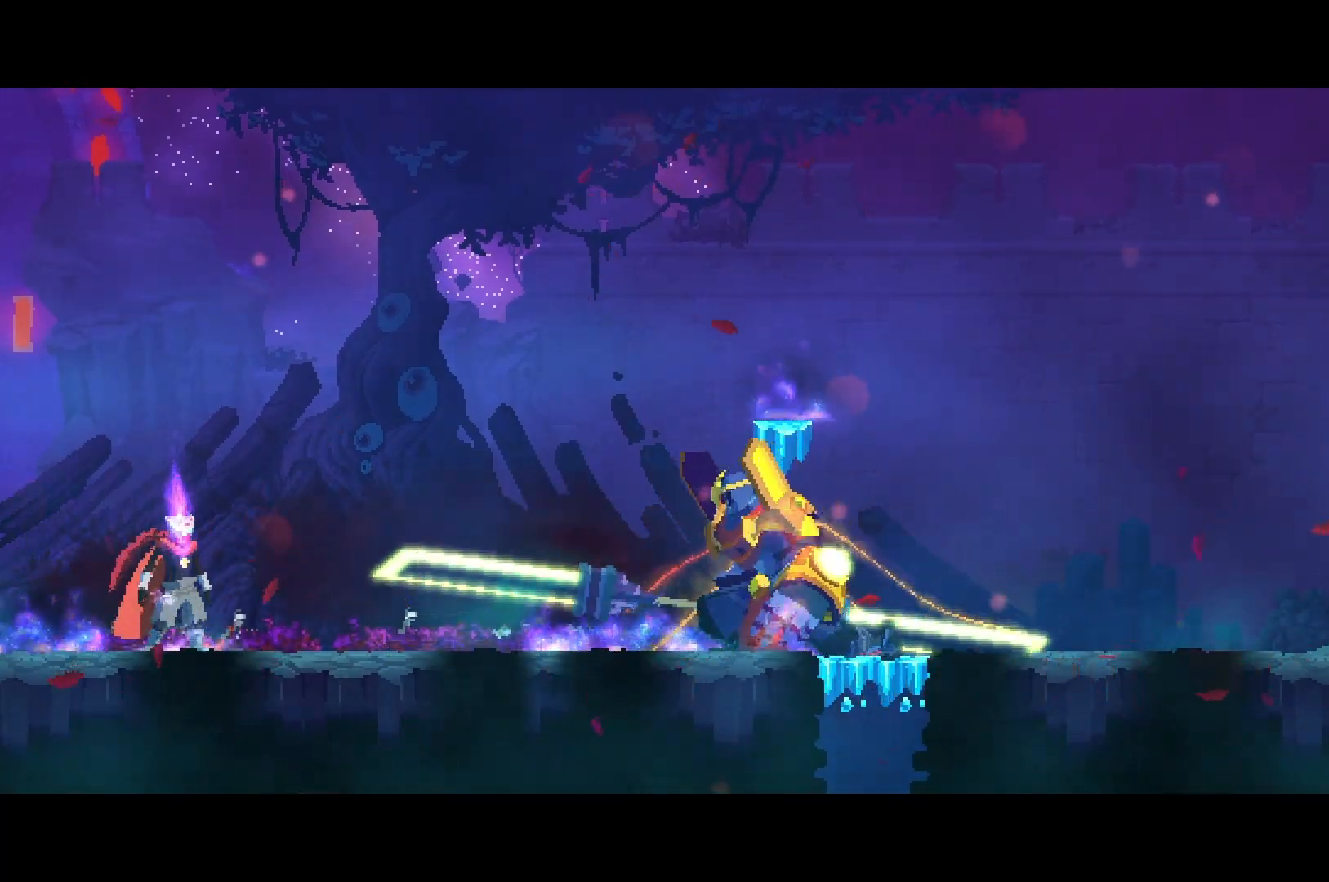
{"buttons": ["B", "DPAD_RIGHT"], "right_stick": "center", "events": [[117, "B", "down"], [200, "B", "up"], [267, "B", "down"], [350, "B", "up"], [450, "B", "down"]]}
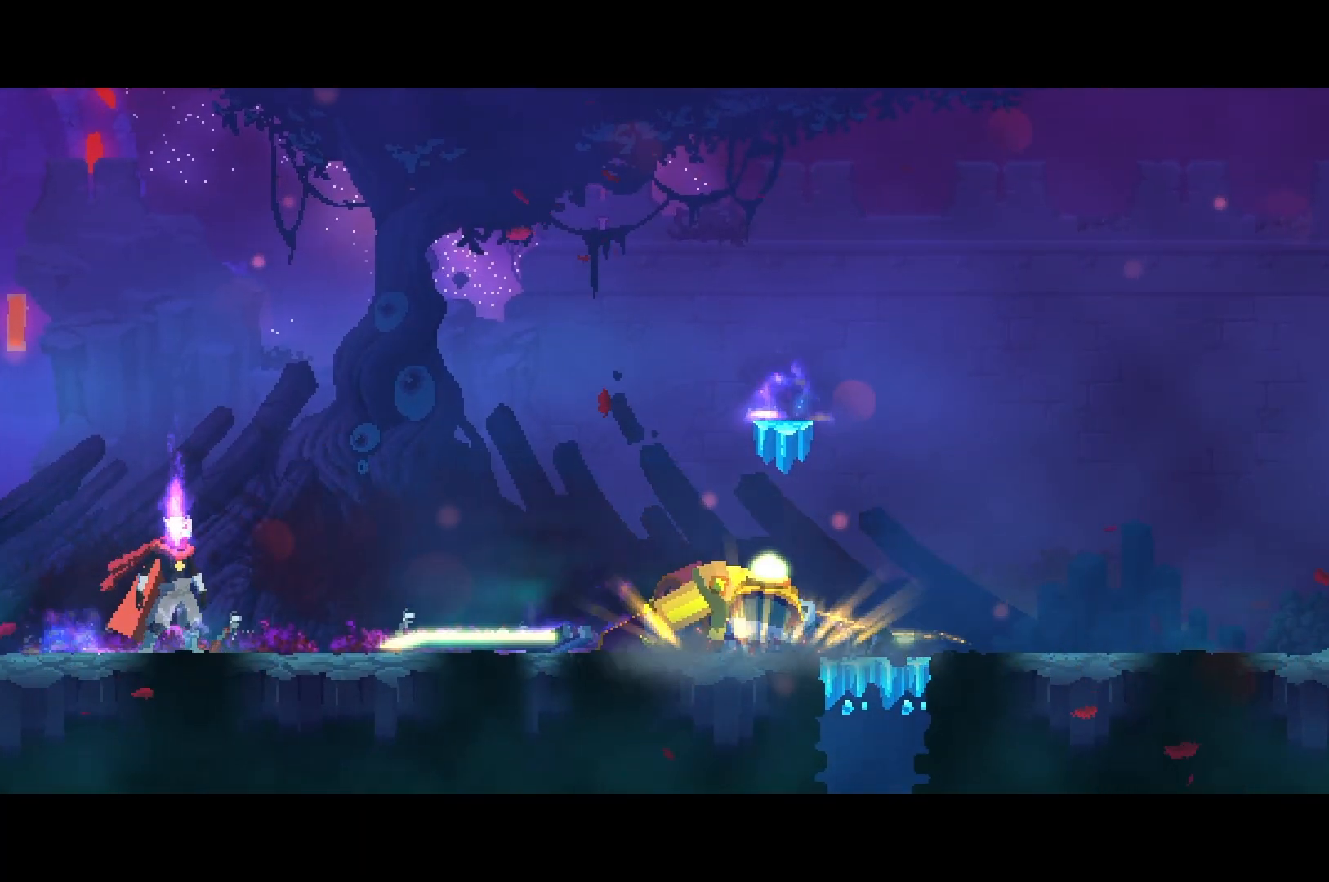
{"buttons": ["B", "DPAD_RIGHT"], "right_stick": "center", "events": [[34, "B", "up"], [134, "B", "down"], [201, "B", "up"], [284, "B", "down"], [367, "B", "up"], [434, "B", "down"]]}
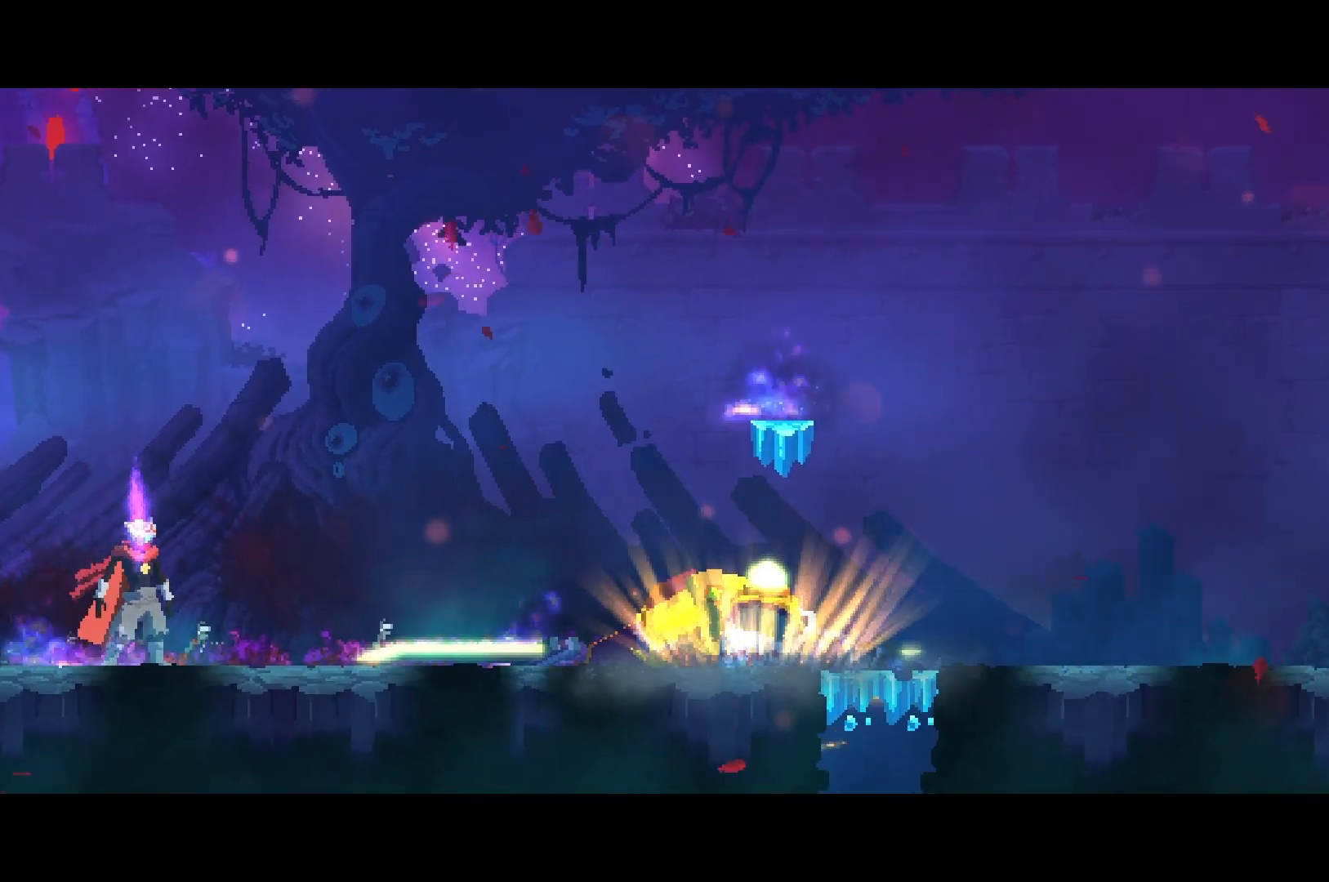
{"buttons": ["B", "DPAD_RIGHT"], "right_stick": "center", "events": [[33, "B", "up"], [100, "B", "down"], [183, "B", "up"], [267, "B", "down"], [350, "B", "up"], [434, "B", "down"]]}
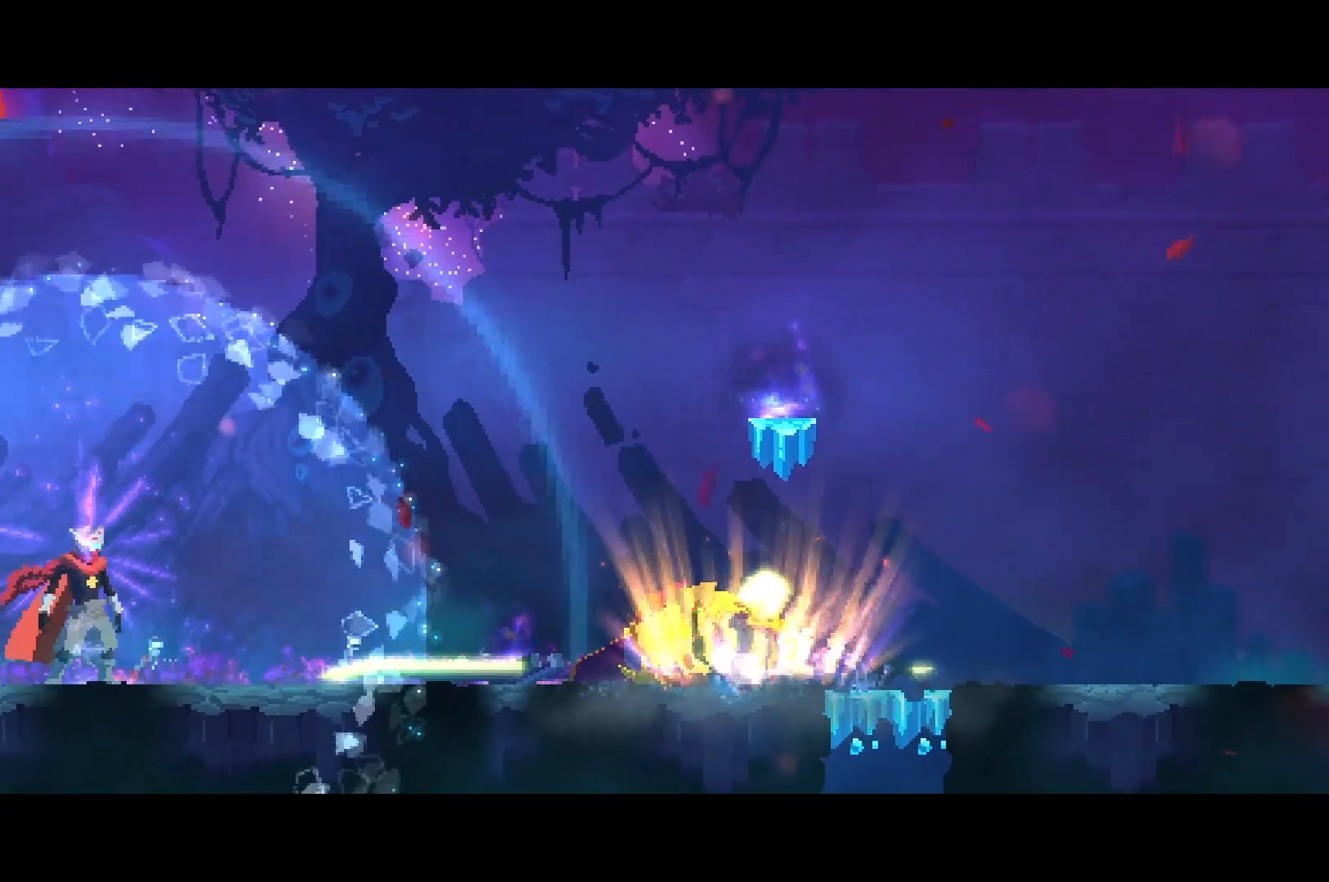
{"buttons": ["B", "DPAD_RIGHT"], "right_stick": "center", "events": [[17, "B", "up"], [134, "B", "down"], [200, "B", "up"], [301, "B", "down"], [384, "B", "up"], [451, "B", "down"]]}
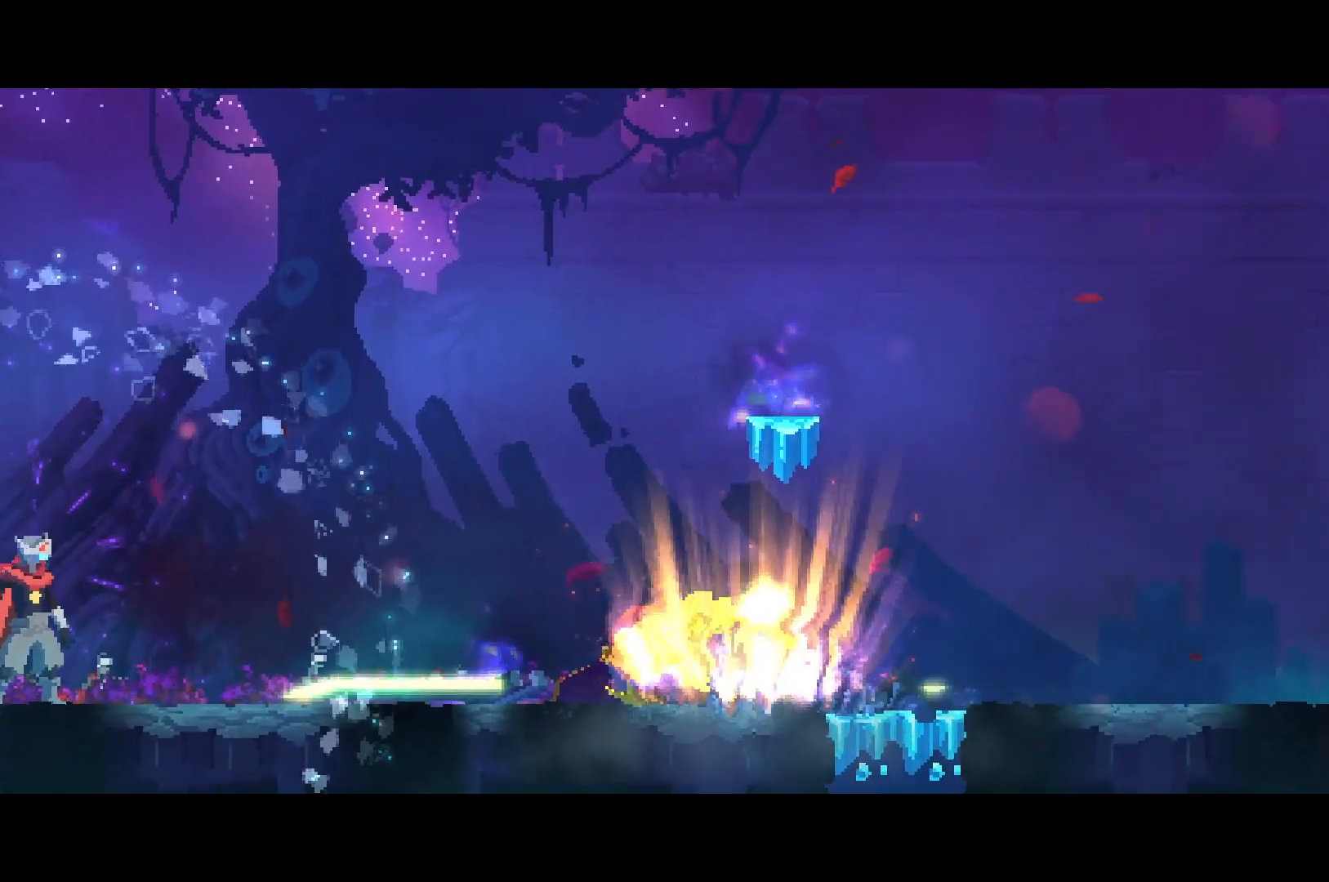
{"buttons": ["B", "DPAD_RIGHT"], "right_stick": "center", "events": [[67, "B", "up"], [134, "B", "down"], [234, "B", "up"], [317, "B", "down"], [384, "B", "up"], [467, "B", "down"]]}
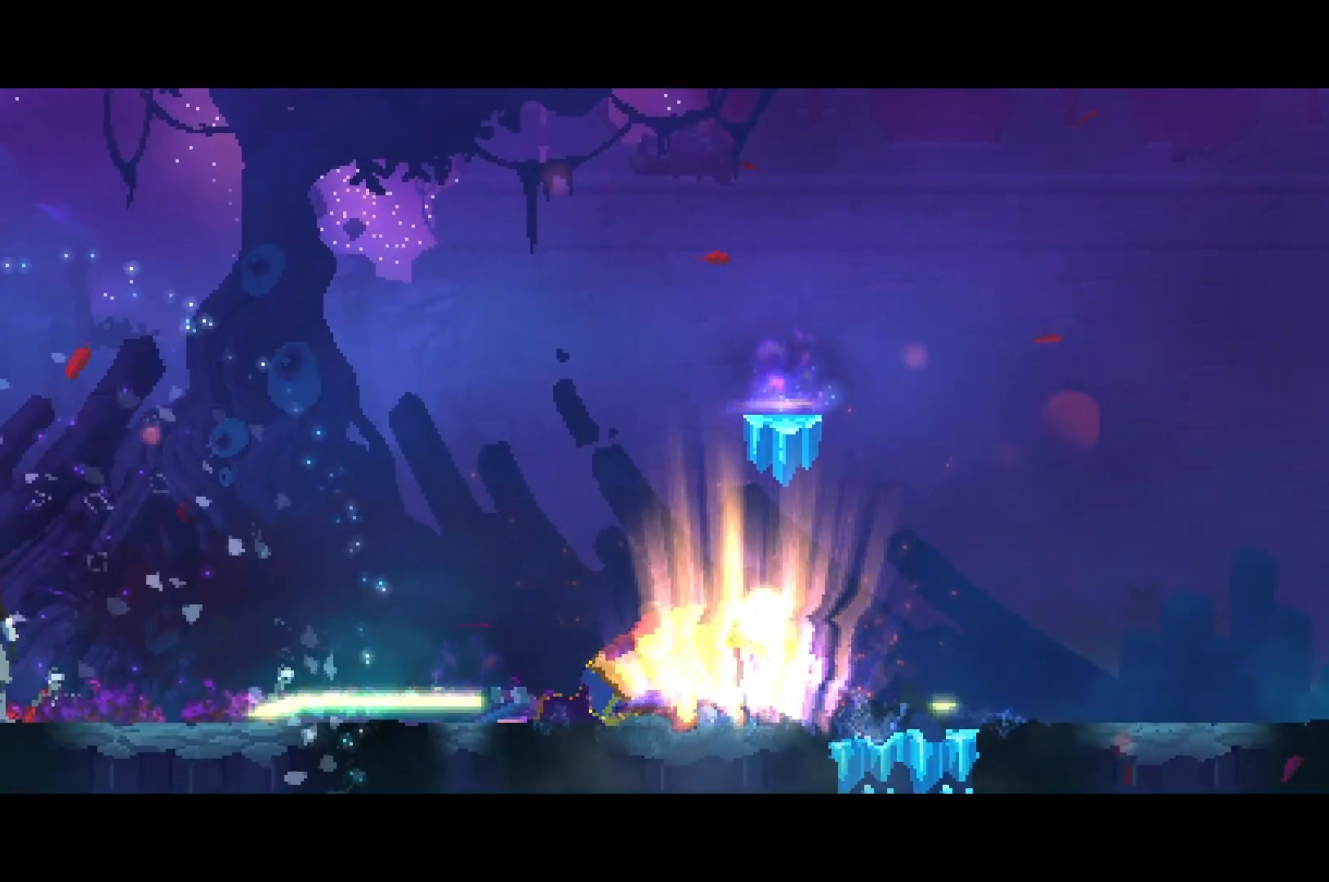
{"buttons": ["B", "DPAD_RIGHT"], "right_stick": "center", "events": [[83, "B", "up"], [150, "B", "down"], [250, "B", "up"], [333, "B", "down"], [417, "B", "up"], [500, "B", "down"]]}
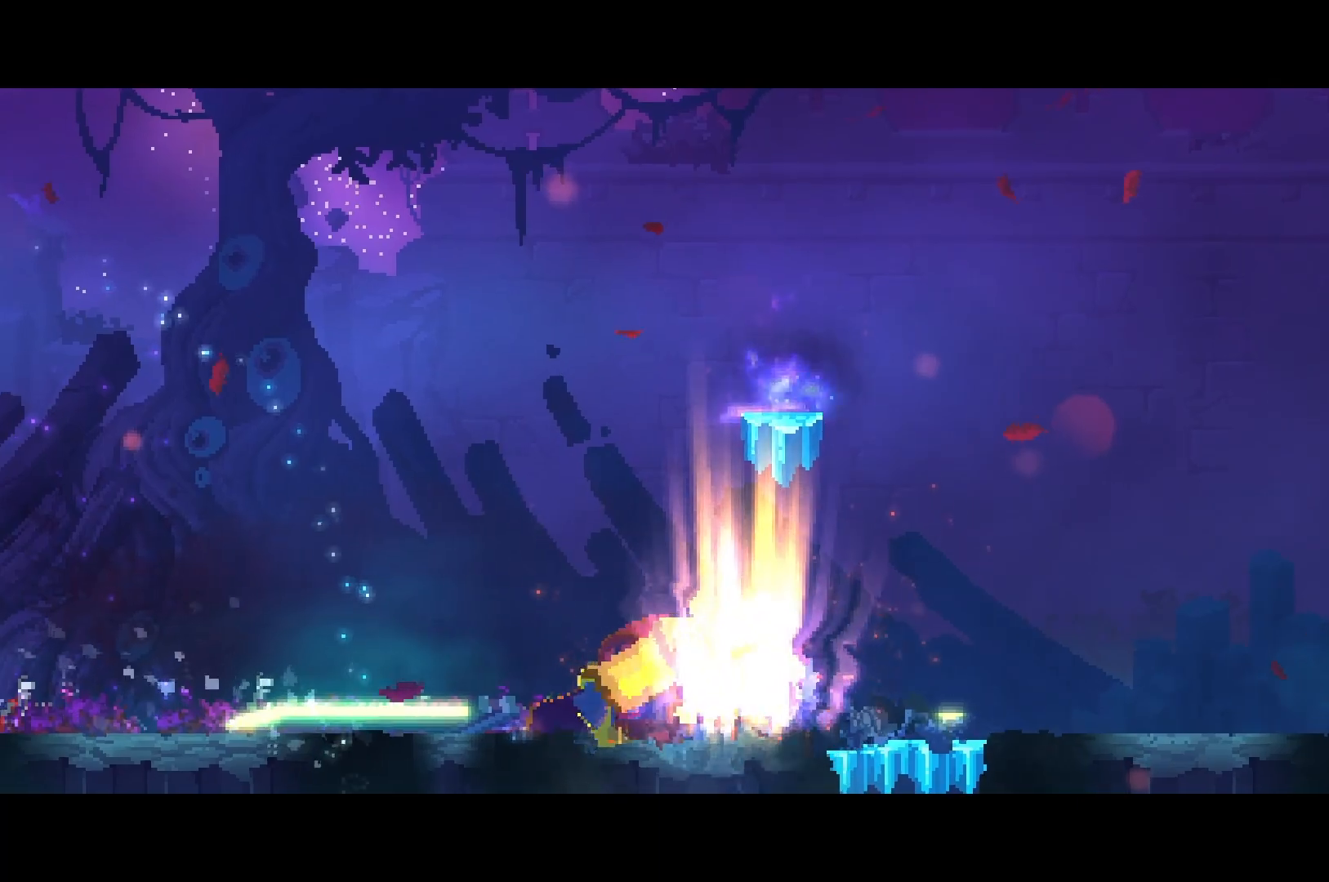
{"buttons": ["B", "DPAD_RIGHT"], "right_stick": "center", "events": [[84, "B", "up"], [167, "B", "down"], [250, "B", "up"], [334, "B", "down"], [417, "B", "up"], [501, "B", "down"]]}
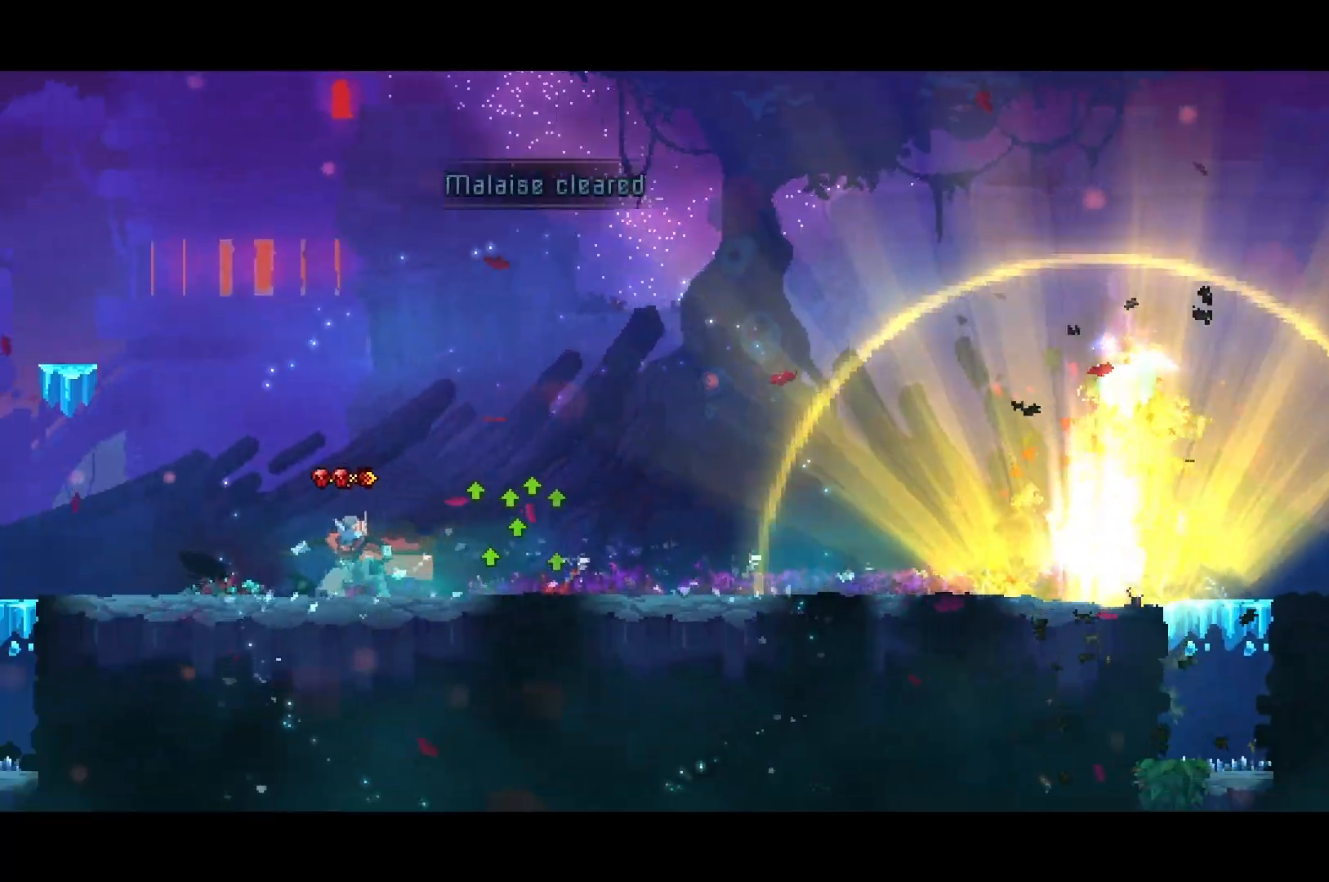
{"buttons": ["DPAD_RIGHT"], "right_stick": "center", "events": [[100, "B", "up"], [166, "B", "down"], [283, "B", "up"], [367, "B", "down"], [450, "B", "up"]]}
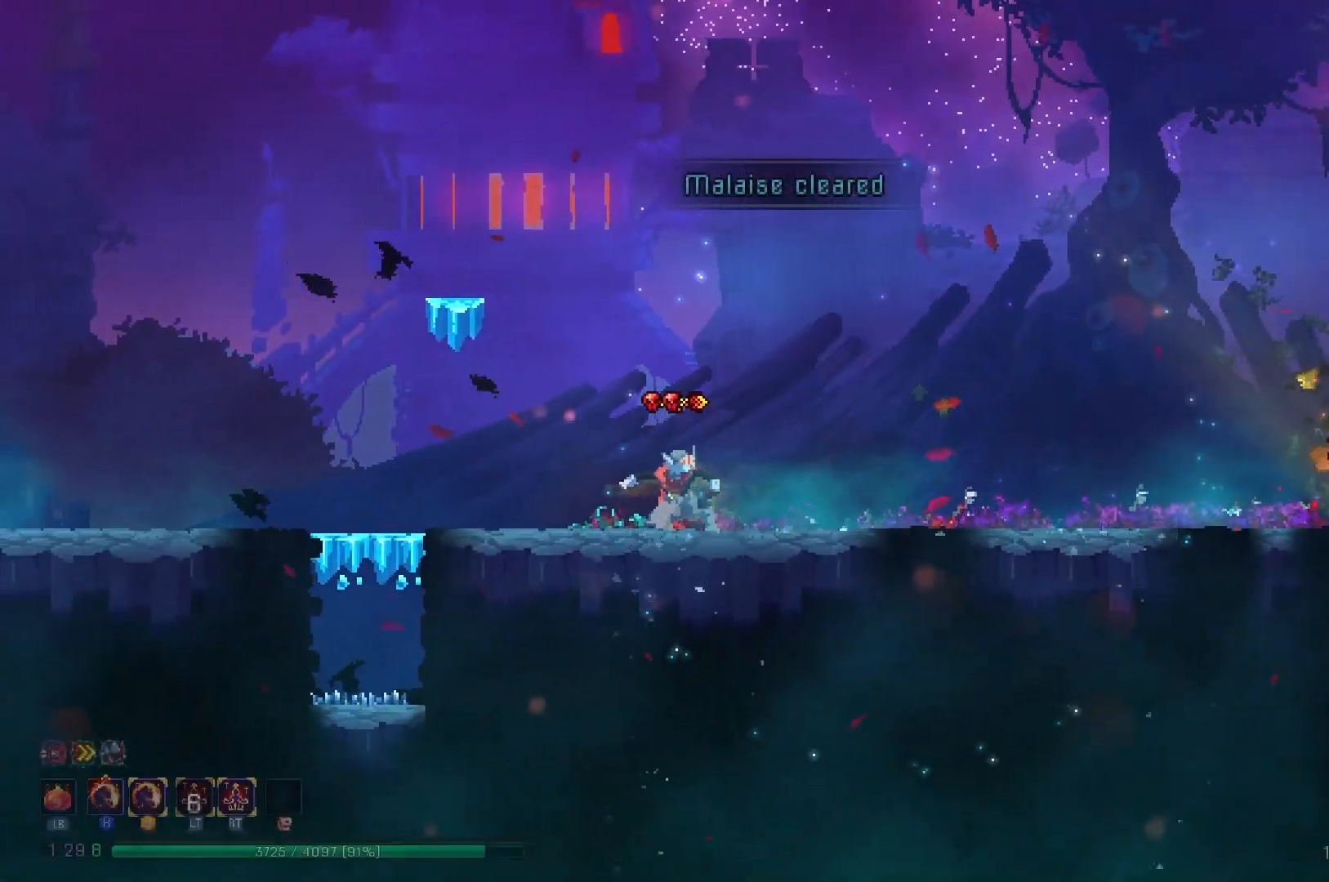
{"buttons": ["DPAD_RIGHT"], "right_stick": "center", "events": [[33, "B", "down"], [134, "B", "up"], [200, "B", "down"], [284, "B", "up"], [384, "B", "down"], [451, "B", "up"]]}
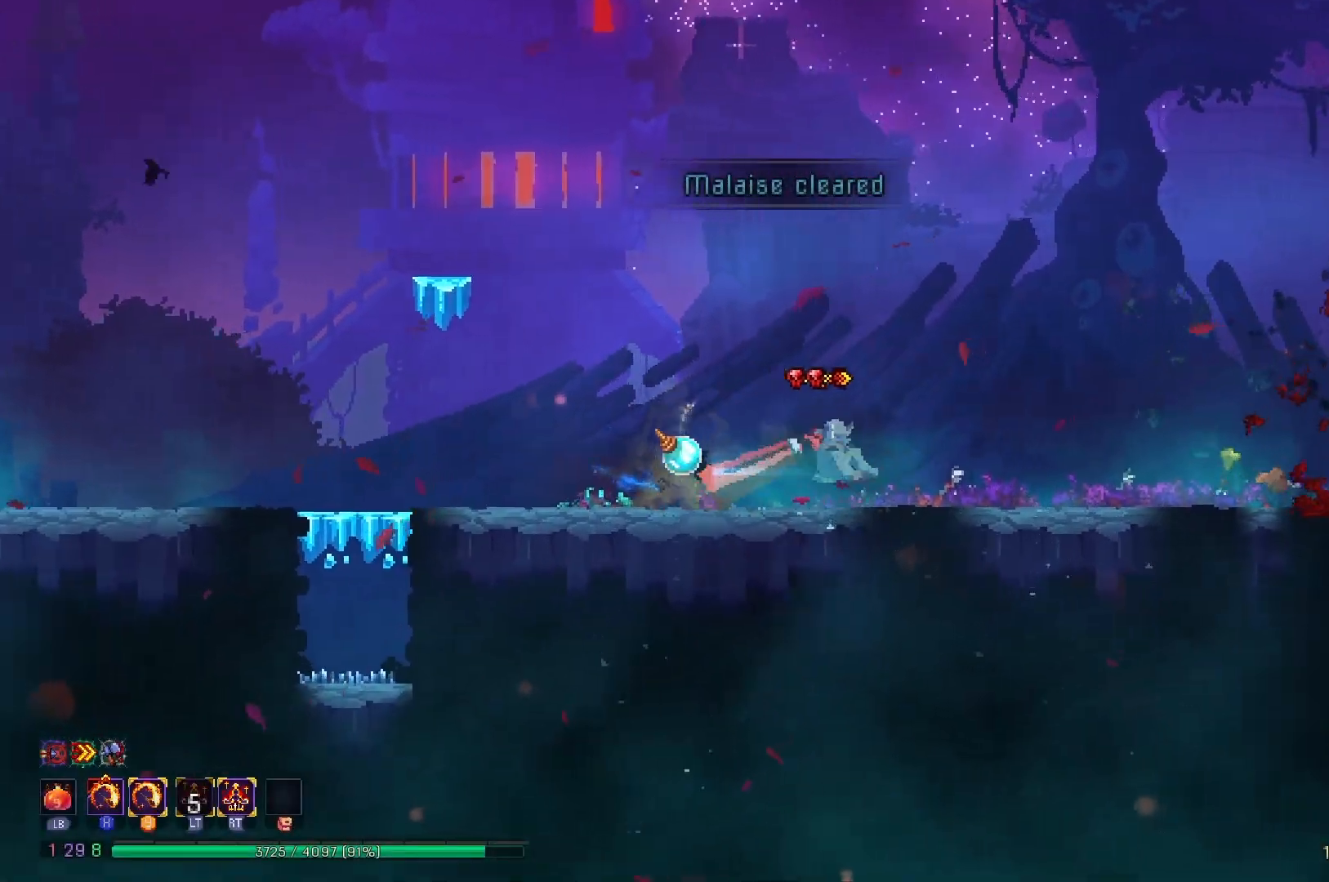
{"buttons": ["B", "DPAD_RIGHT"], "right_stick": "center", "events": [[50, "B", "down"], [150, "B", "up"], [267, "B", "down"], [333, "B", "up"], [433, "B", "down"]]}
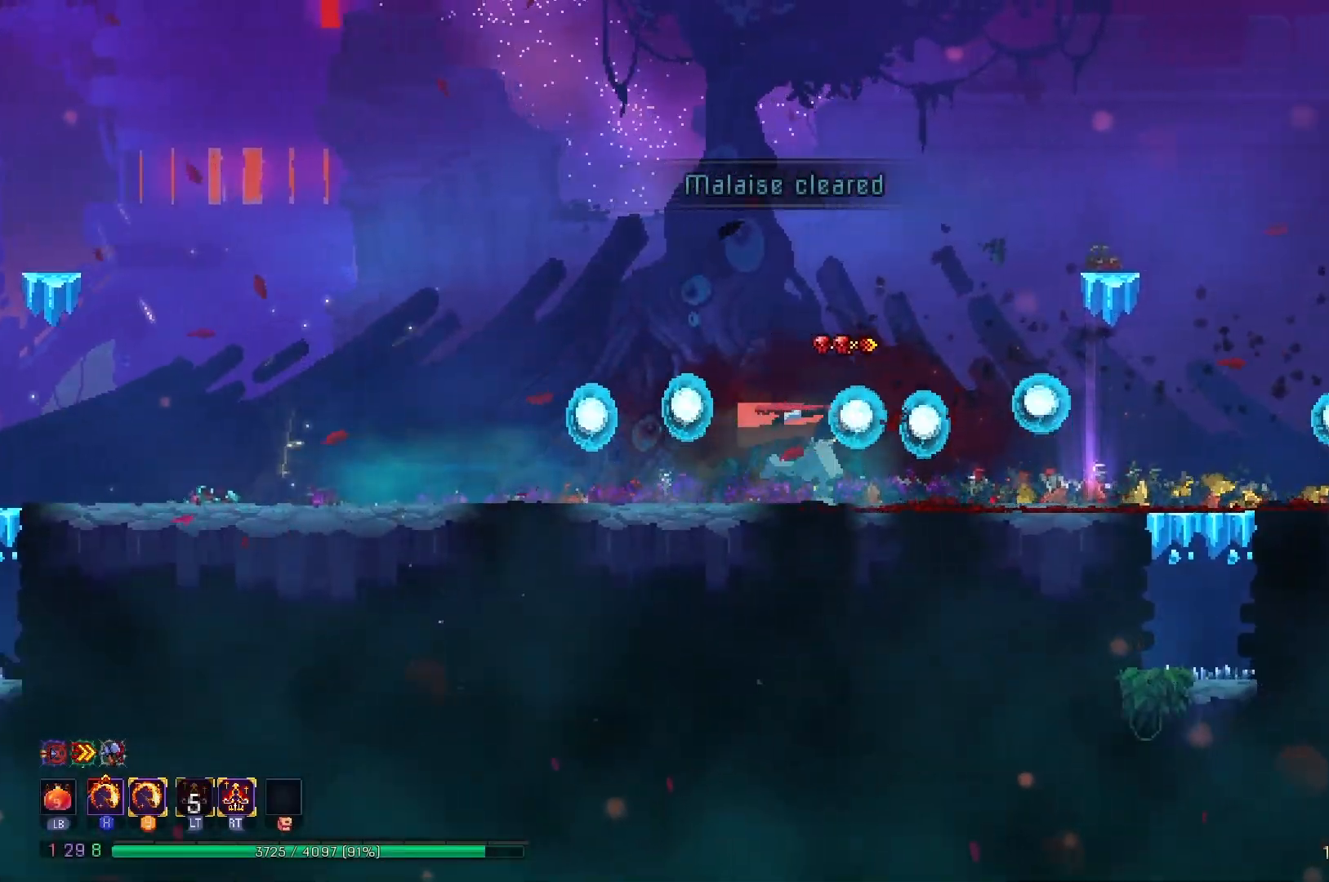
{"buttons": ["B", "DPAD_RIGHT"], "right_stick": "center", "events": [[17, "B", "up"], [117, "B", "down"], [200, "B", "up"], [284, "B", "down"], [367, "B", "up"], [451, "B", "down"]]}
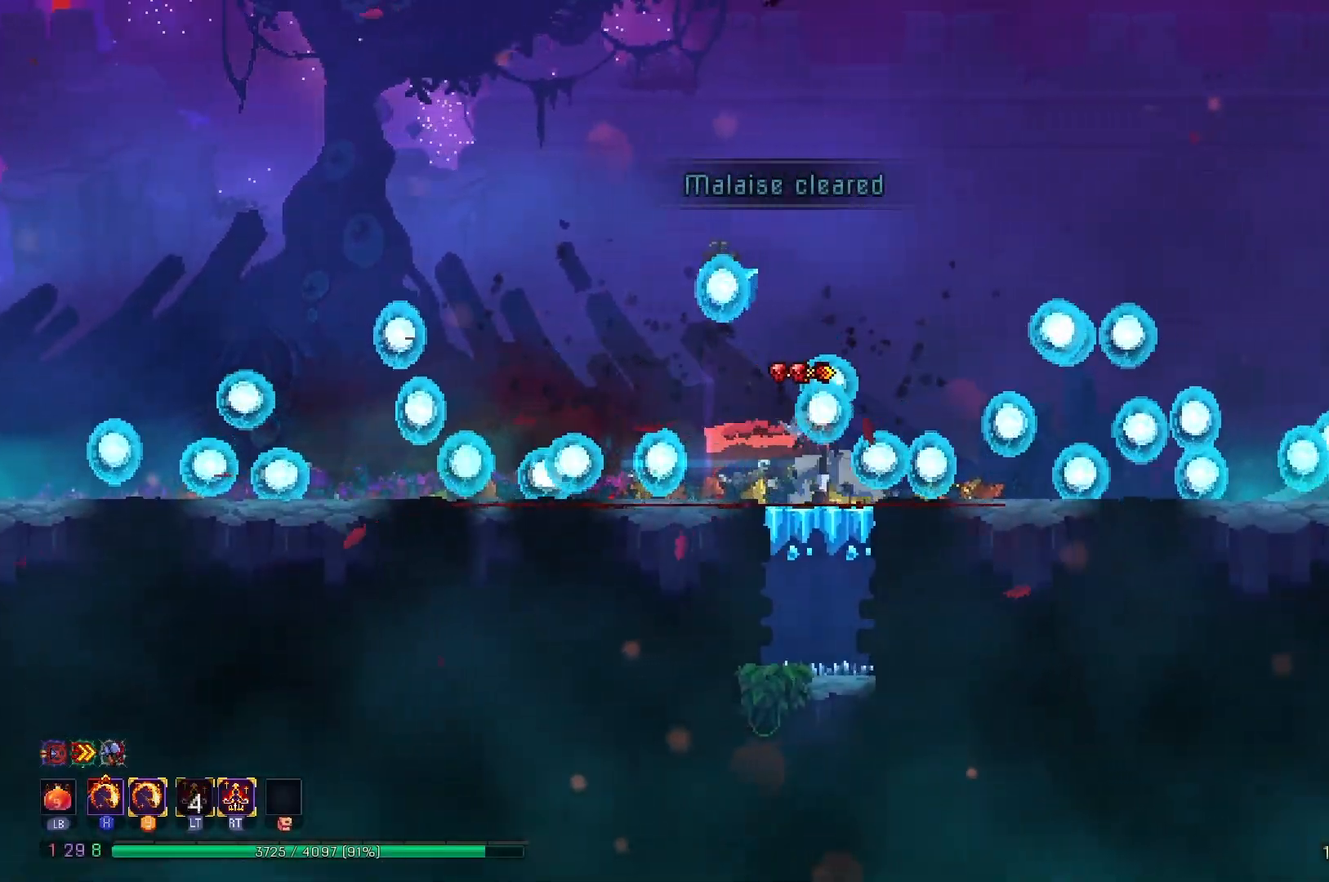
{"buttons": ["B", "DPAD_RIGHT"], "right_stick": "center", "events": [[50, "B", "up"], [133, "B", "down"], [217, "B", "up"], [333, "B", "down"], [383, "B", "up"], [483, "B", "down"]]}
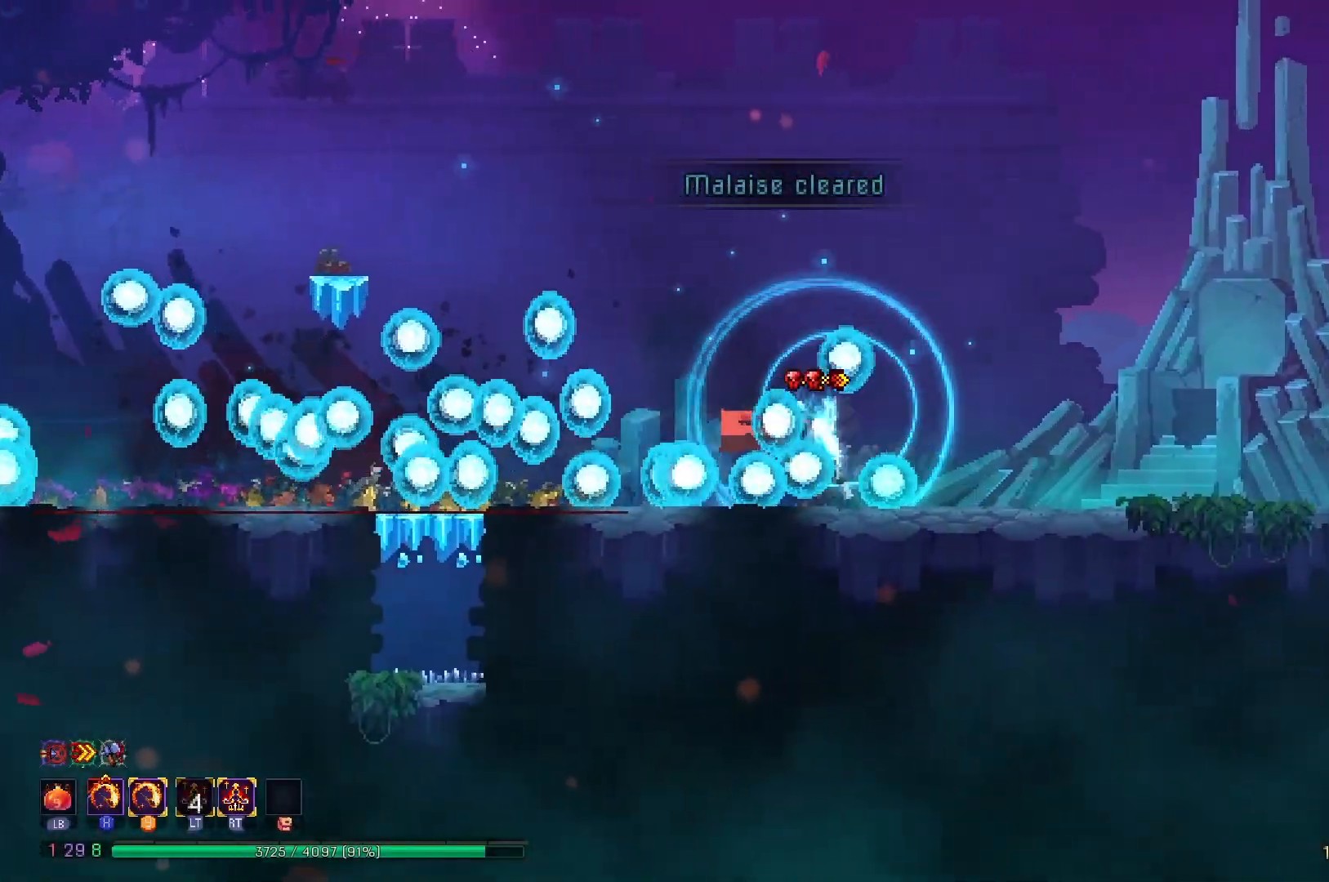
{"buttons": ["DPAD_RIGHT"], "right_stick": "center", "events": [[84, "B", "up"], [167, "B", "down"], [250, "B", "up"], [334, "B", "down"], [417, "B", "up"]]}
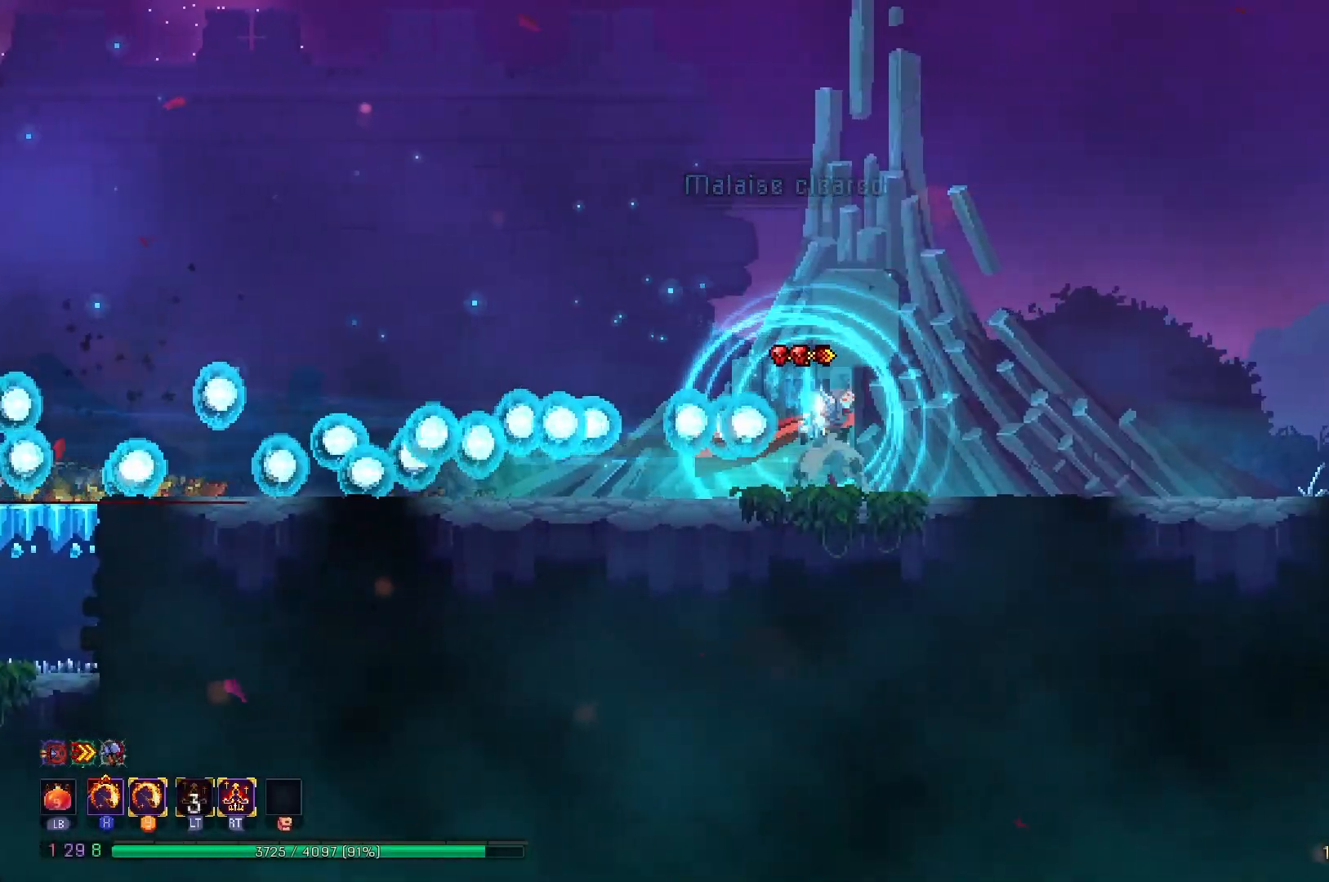
{"buttons": ["DPAD_RIGHT"], "right_stick": "center", "events": [[183, "B", "down"], [250, "B", "up"], [367, "B", "down"], [433, "B", "up"]]}
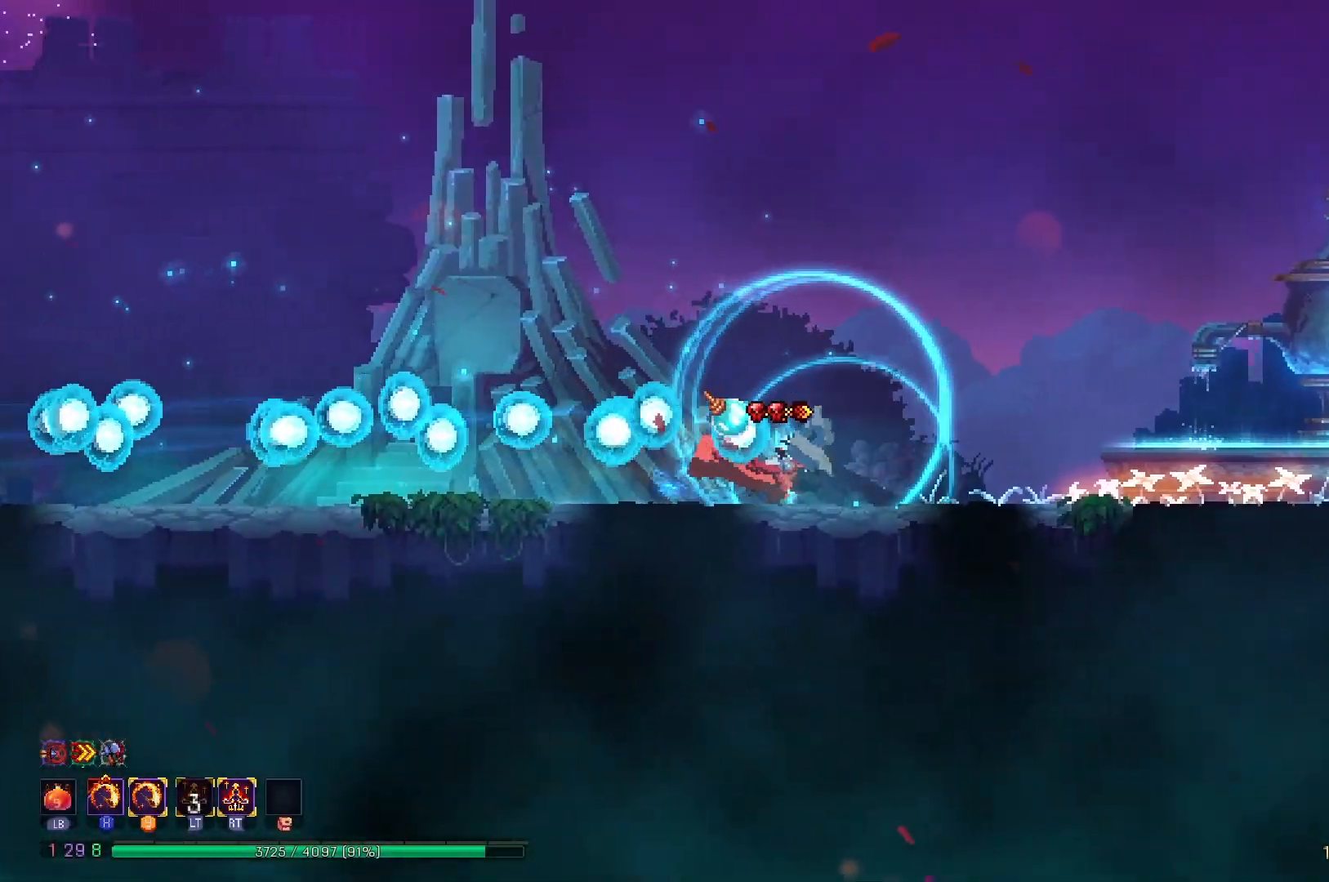
{"buttons": ["DPAD_RIGHT"], "right_stick": "center", "events": [[100, "A", "down"], [217, "A", "up"]]}
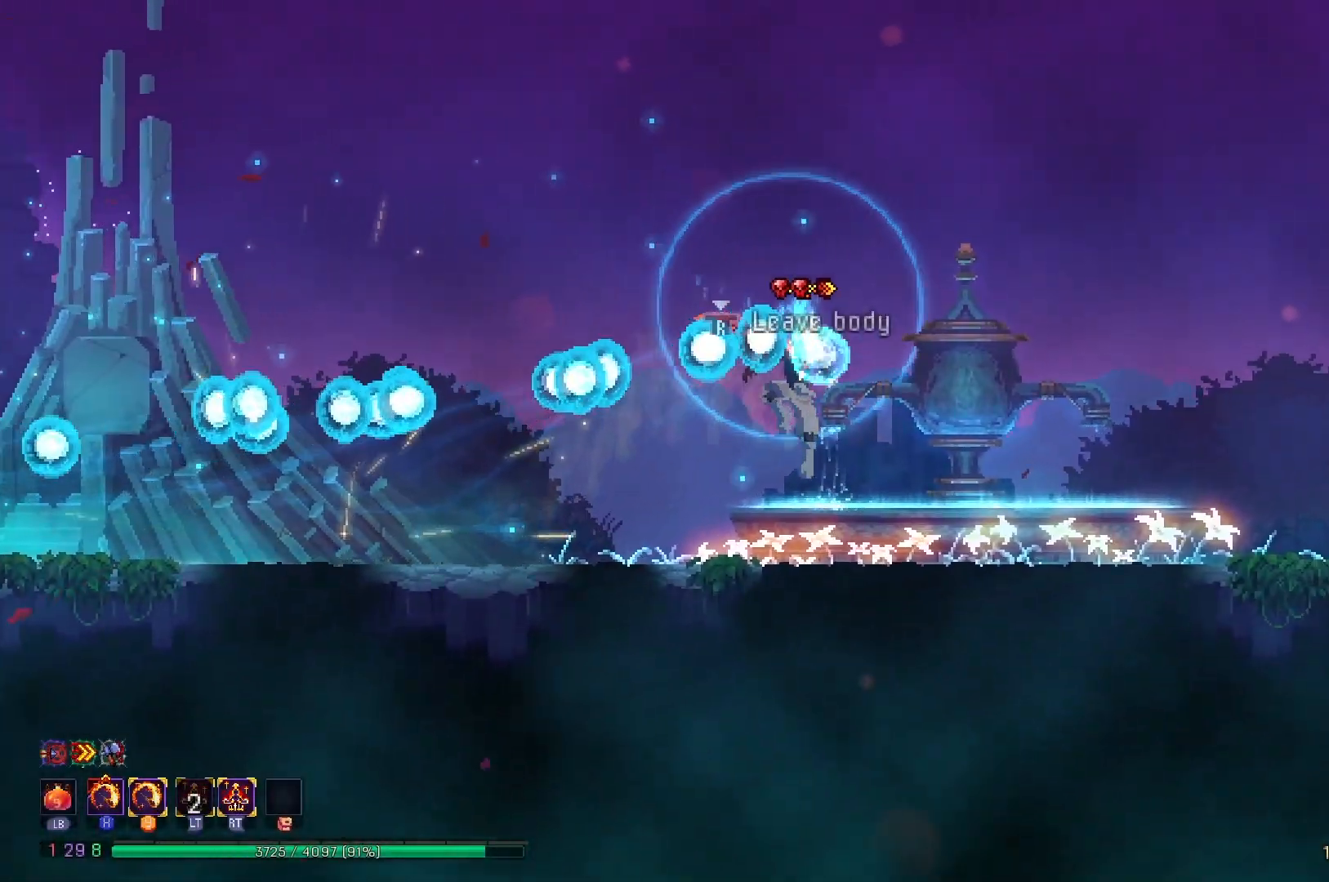
{"buttons": ["DPAD_RIGHT"], "right_stick": "center", "events": [[200, "A", "down"], [350, "A", "up"]]}
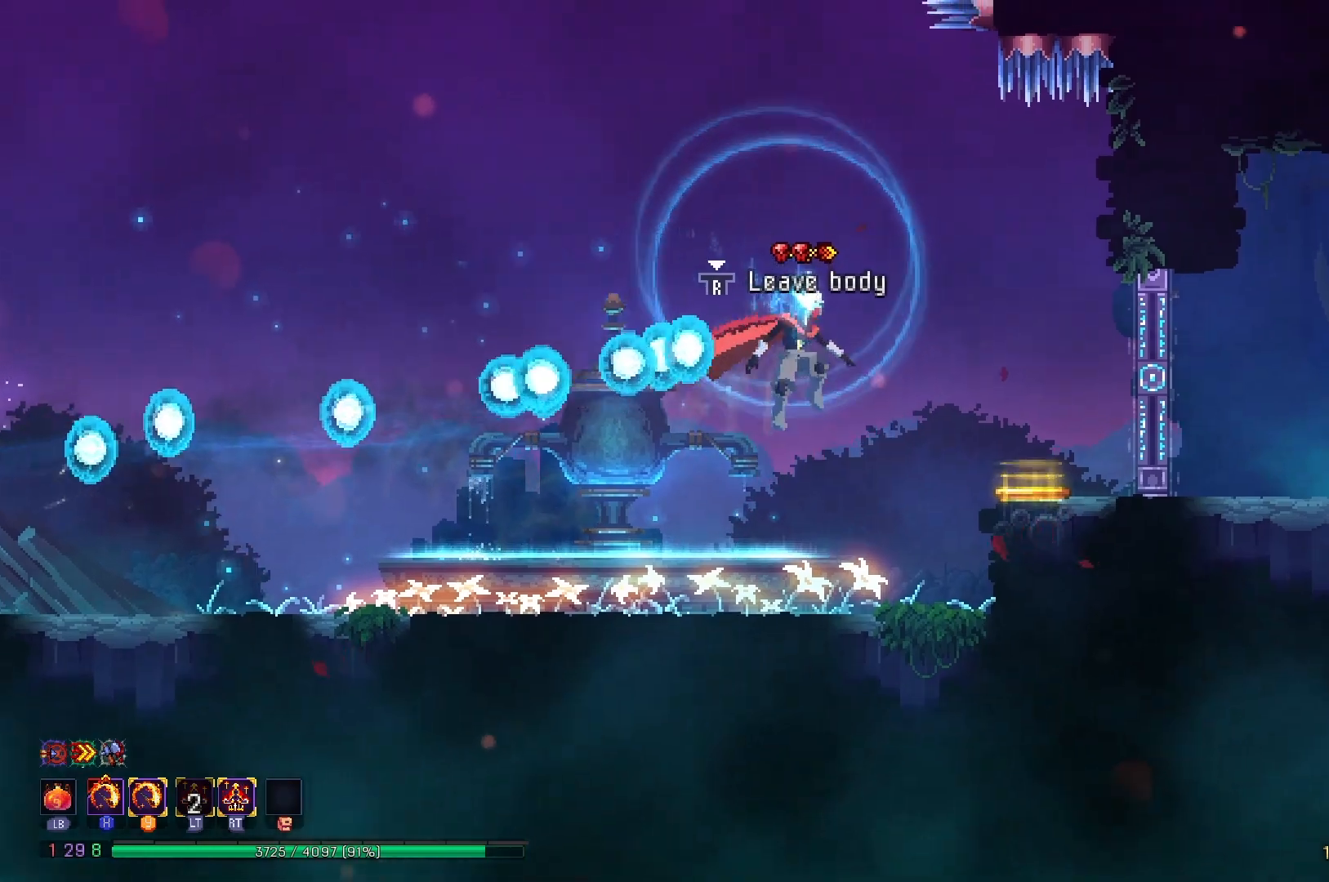
{"buttons": ["DPAD_RIGHT"], "right_stick": "center", "events": [[367, "B", "down"], [467, "B", "up"]]}